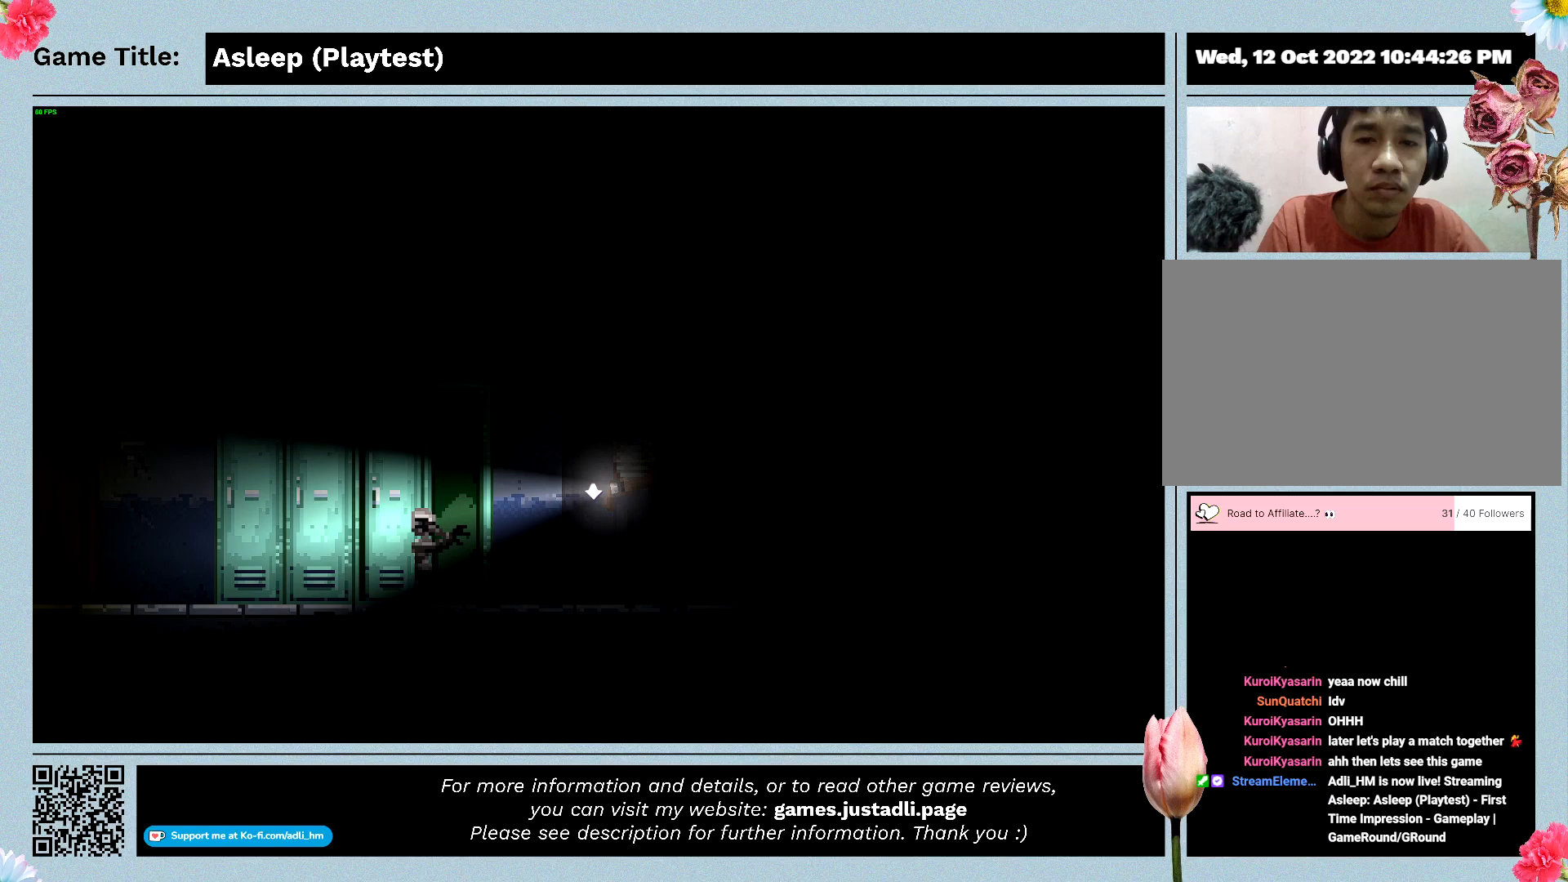
Gameplay with keyboard and mouse; each line is a JSON object with the keys and mouse buttons held at the frame after it. "events" lists presses ("down") and releases ("up") of "0", "1", "2", "3", "4", "5", "6", "7", "8", "9", "a", "alt", "b", "c", "caps_lock", "ctrl", "d", "down", "e", "escape", "f", "f1", "f2", "f3", "f4", "f5", "f6", "f7", "f8", "g", "h", "i", "j", "k", "l", "left", "m", "n", "o", "p", "q", "r", "return", "right", "s", "shift", "space", "t", "tab", "tilde", "u", "up", "v", "w", "x", "y", "z", "mouse_left", "mouse_wheel" and "mouse_right" between this image and that frame as [ms after this image, input, new state], when the widget could be followed in between. "mouse_left", "mouse_wheel", "mouse_right" = the "left", "wheel", "right" buttons of the "mouse" list. No other keys are recorded. "wheel" means that the mouse wheel is clicked or scrolled. Mouse movement is not recorded.
{"keys": [], "mouse": [], "events": [[100, "mouse_left", "down"], [400, "mouse_left", "up"]]}
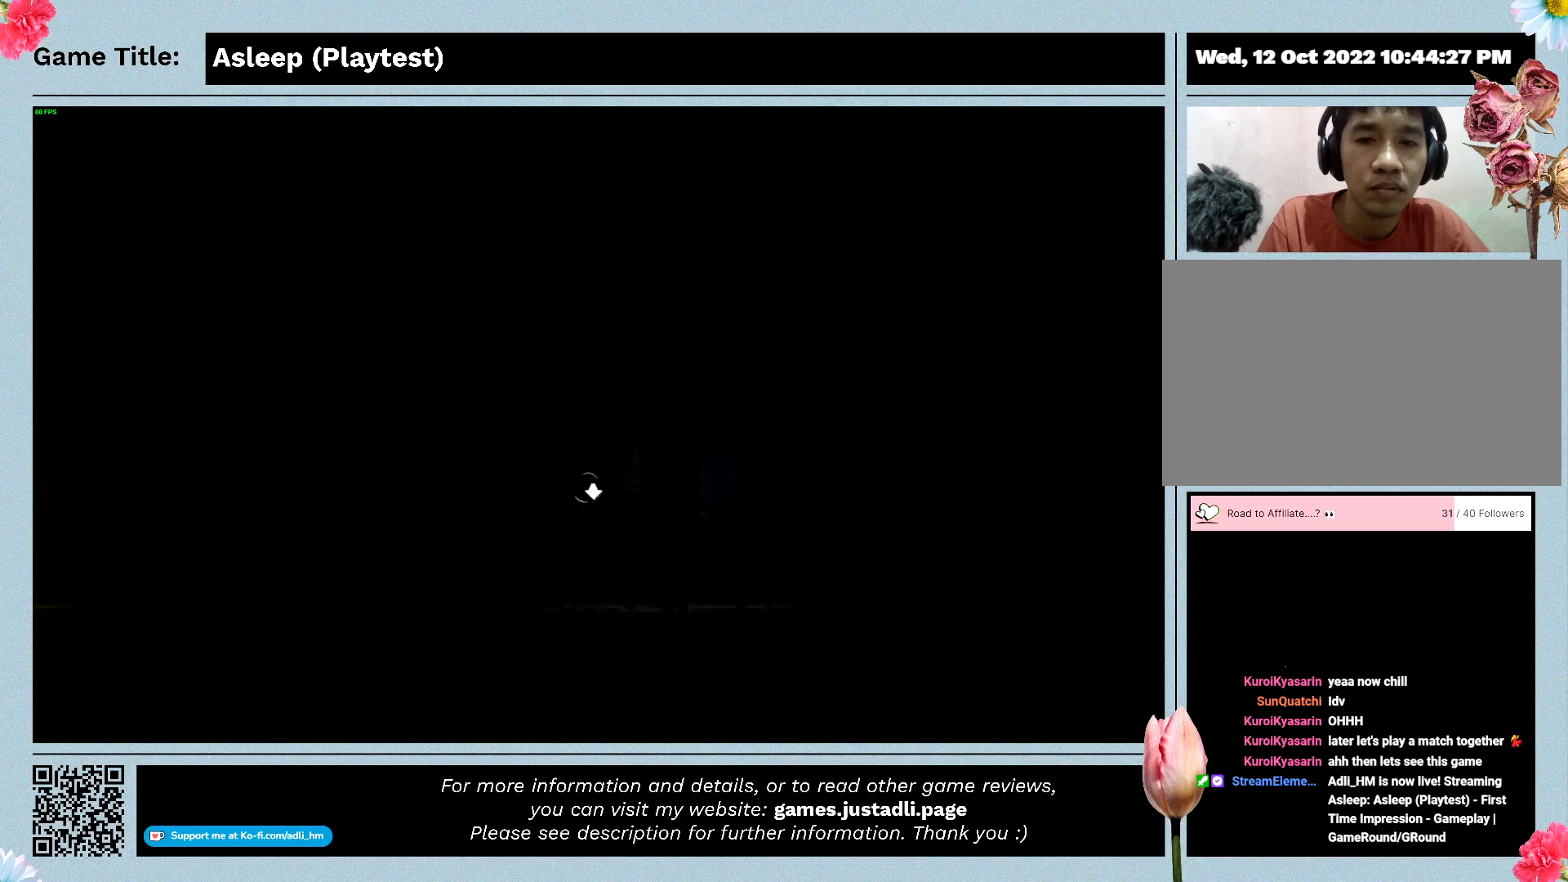
{"keys": [], "mouse": [], "events": []}
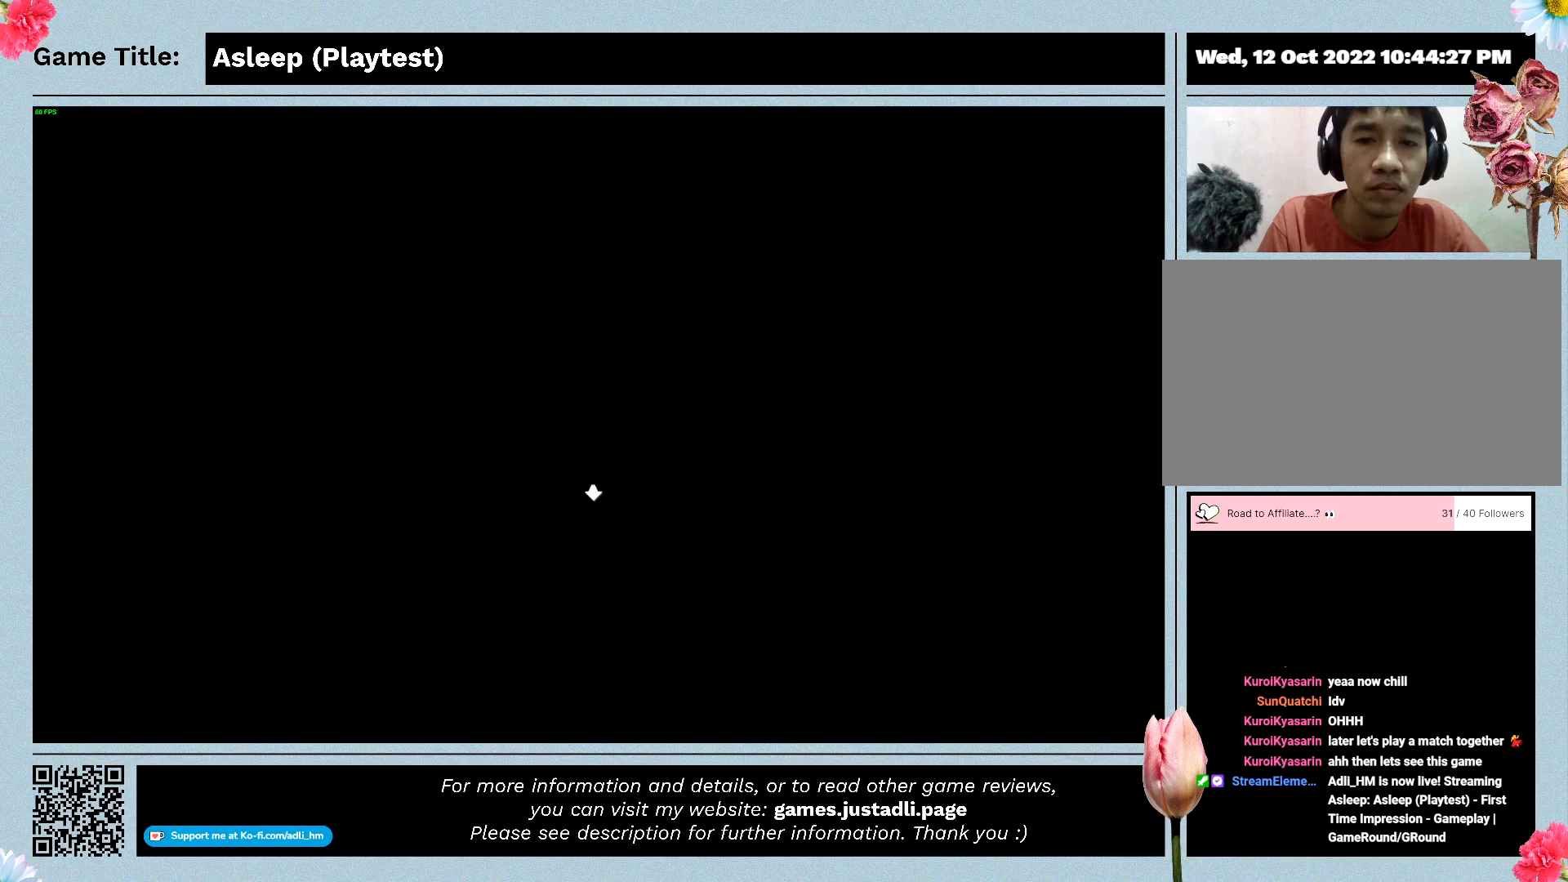
{"keys": [], "mouse": [], "events": []}
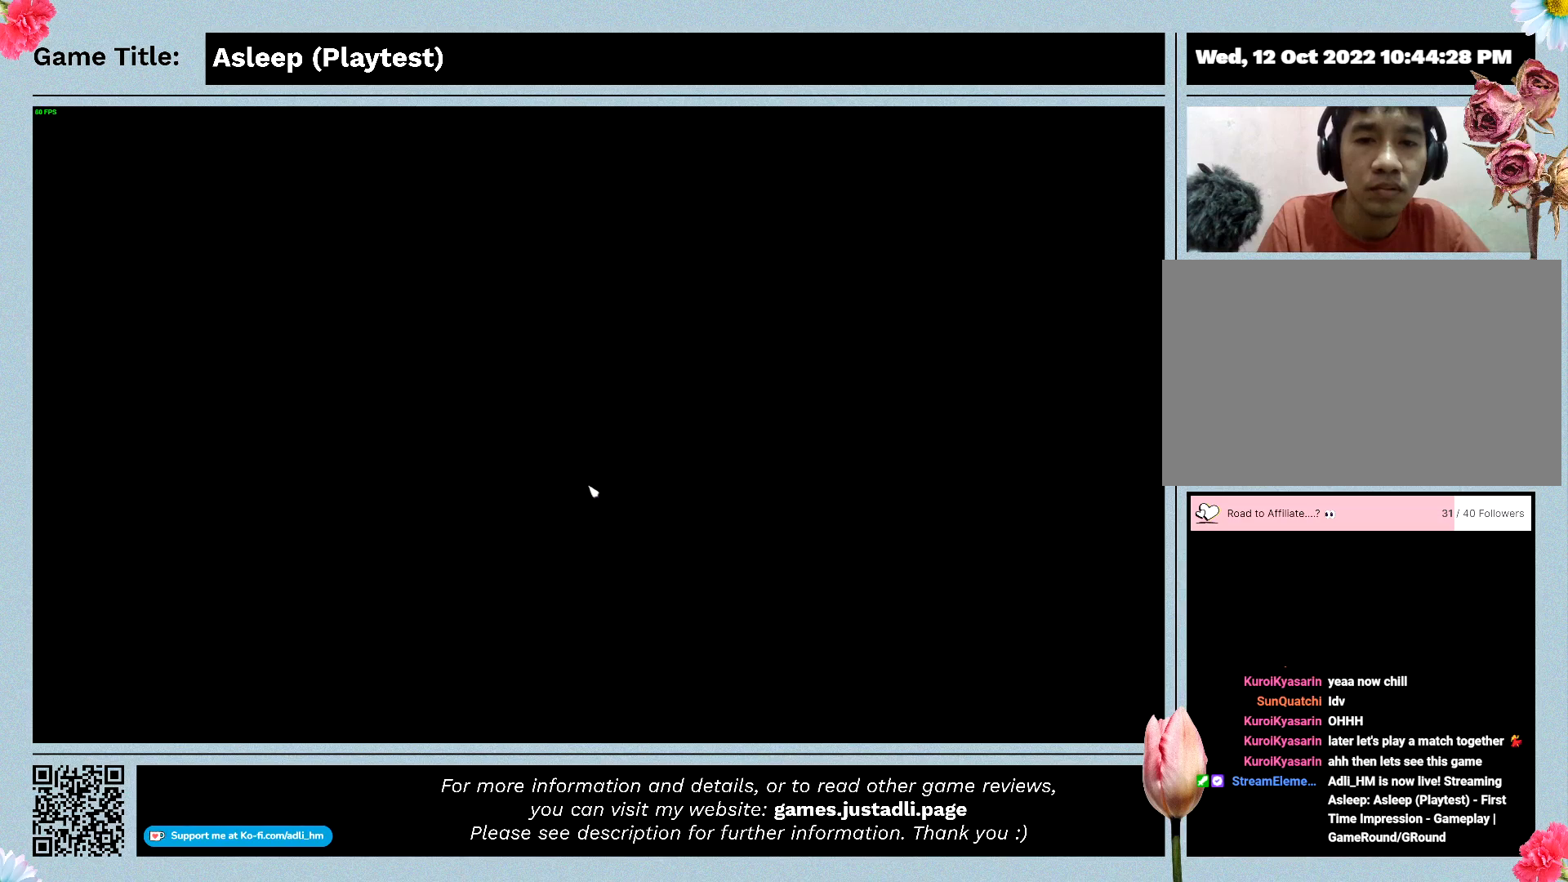
{"keys": [], "mouse": [], "events": []}
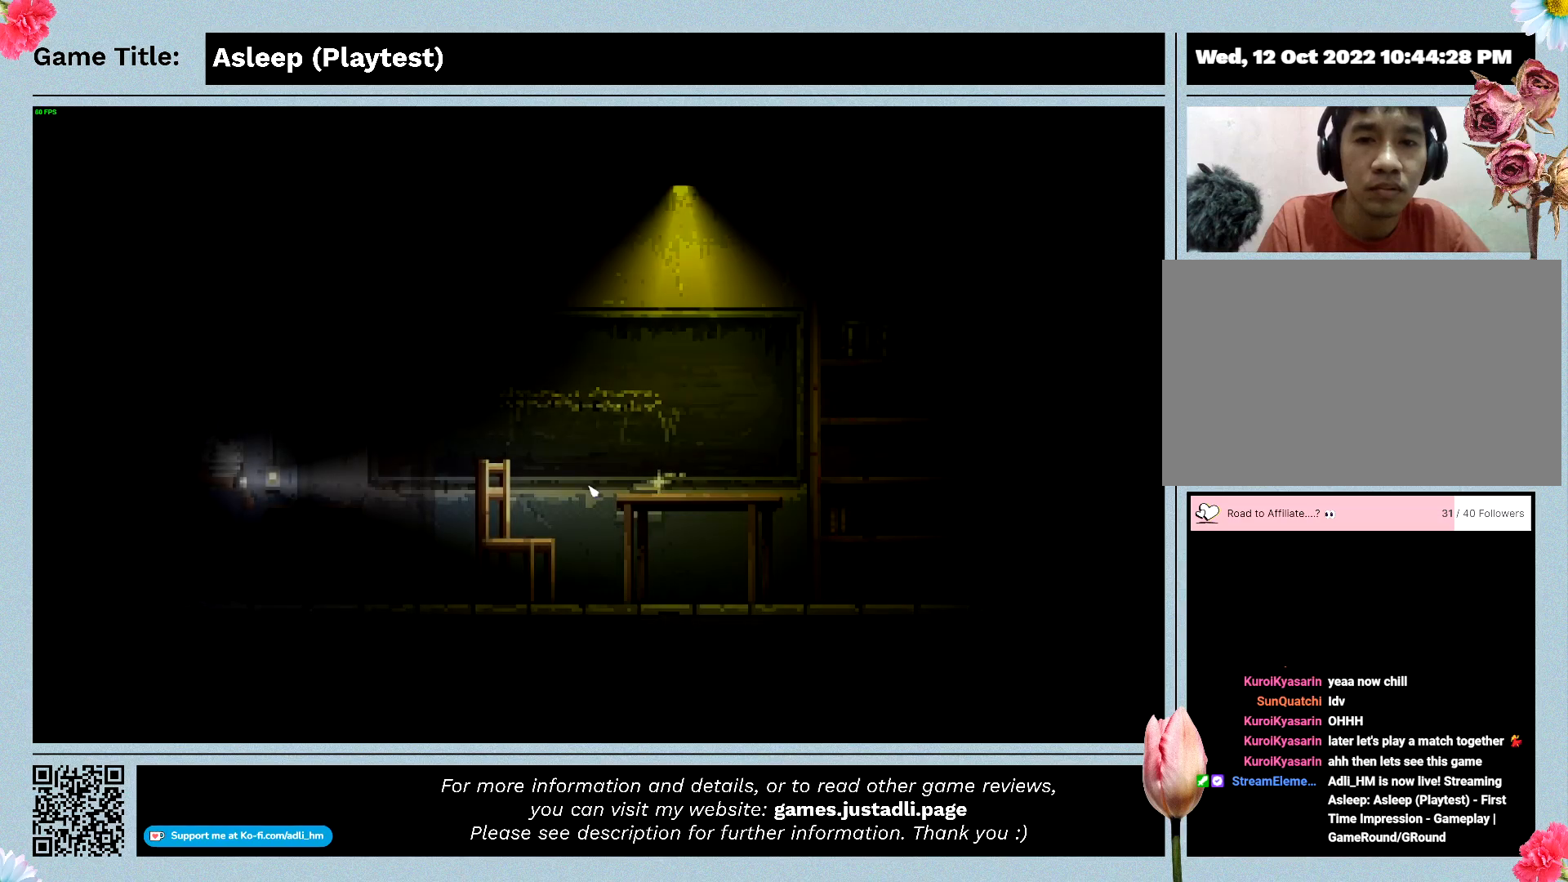
{"keys": [], "mouse": ["right"], "events": [[433, "mouse_right", "down"]]}
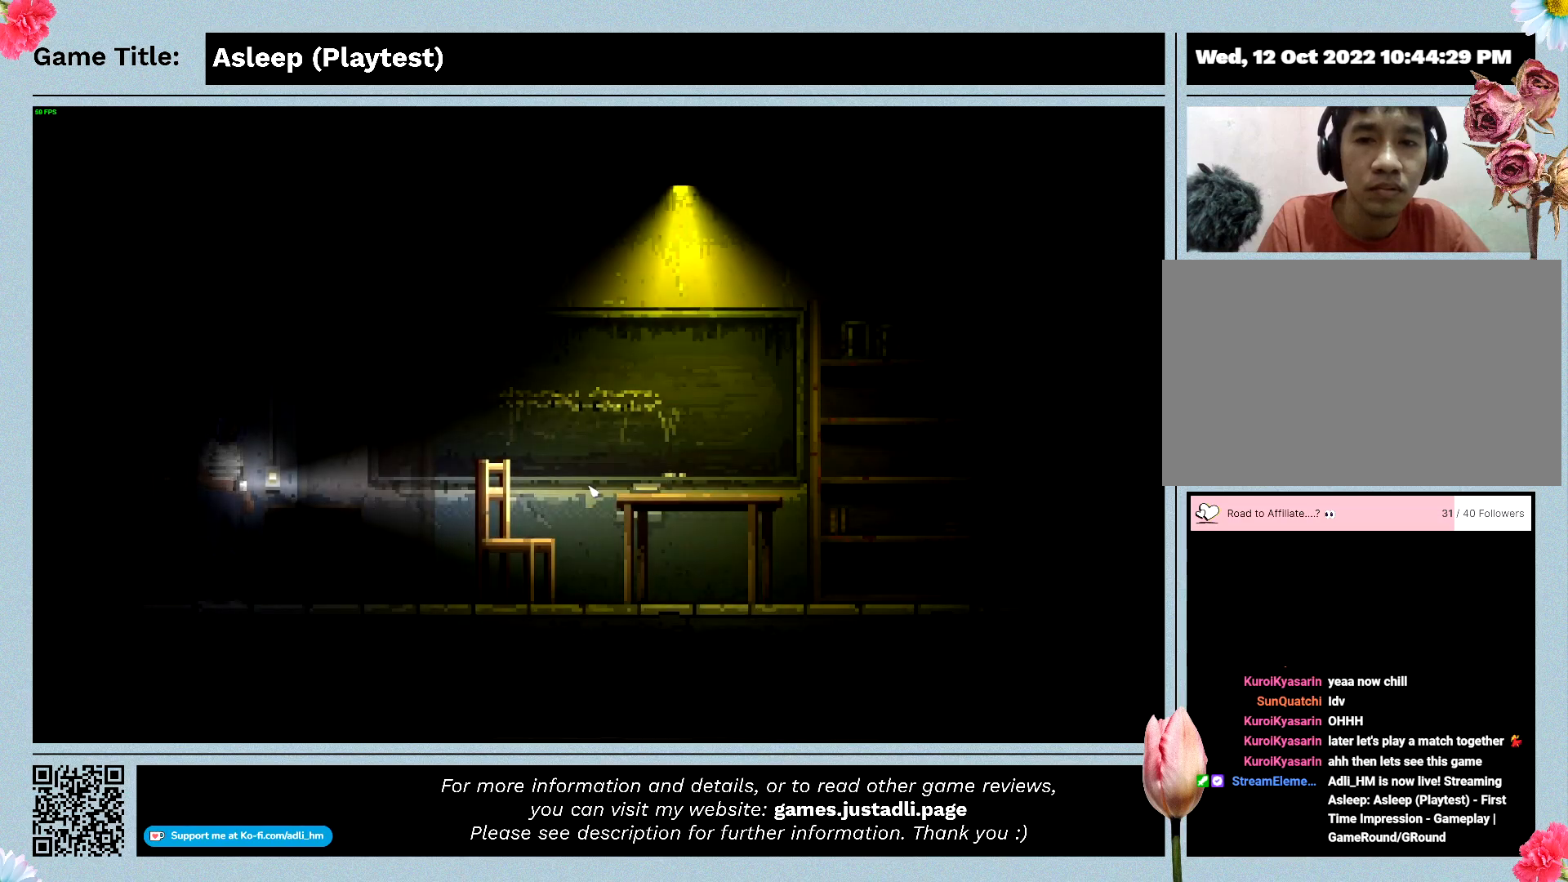
{"keys": [], "mouse": [], "events": [[200, "mouse_right", "up"]]}
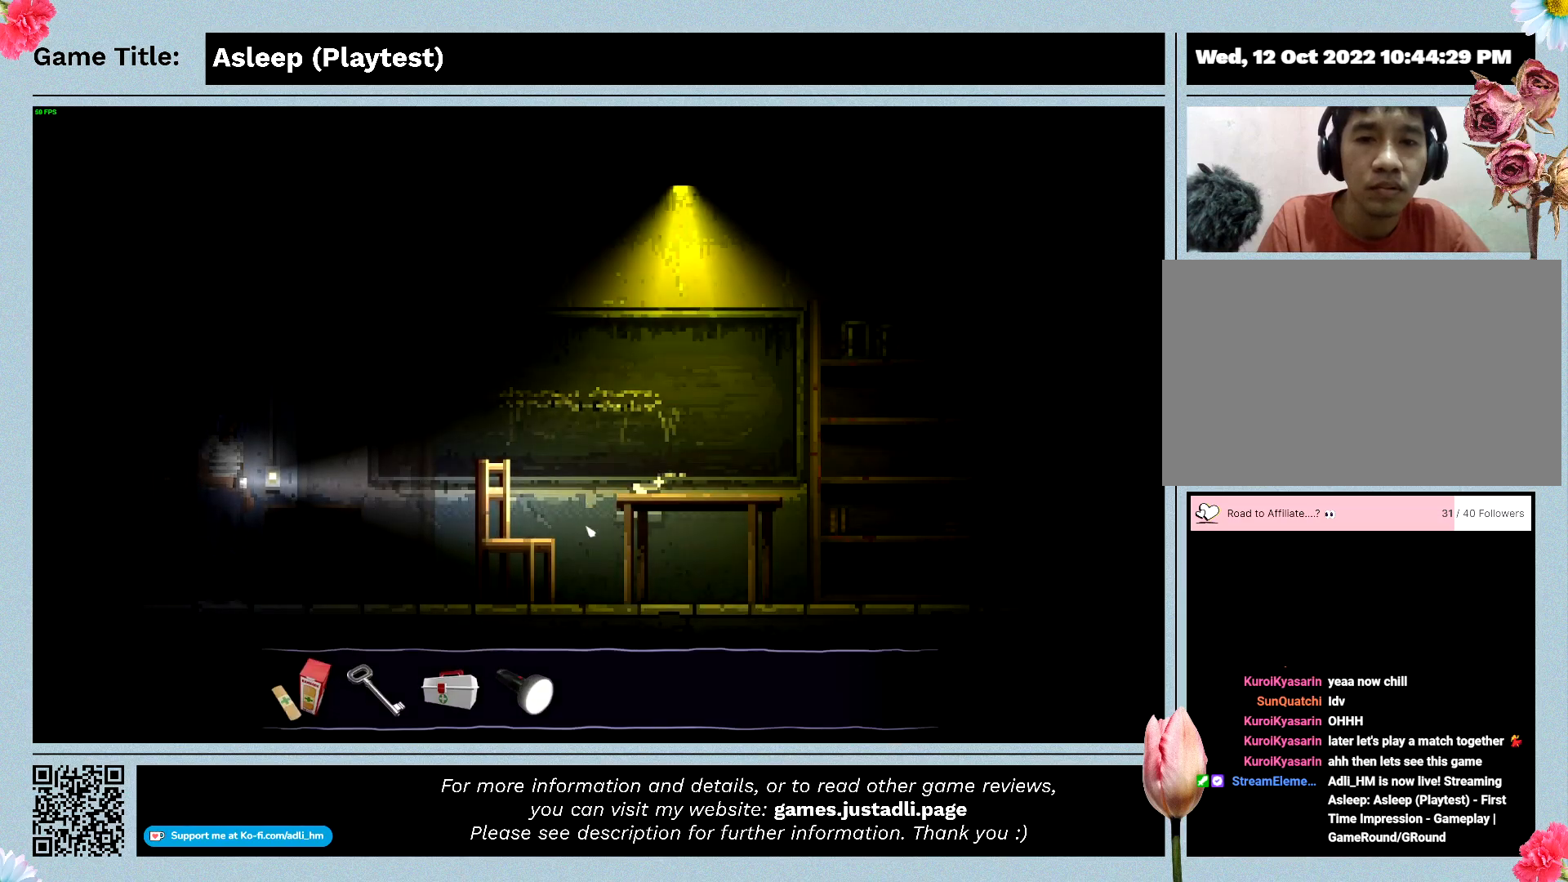
{"keys": [], "mouse": [], "events": []}
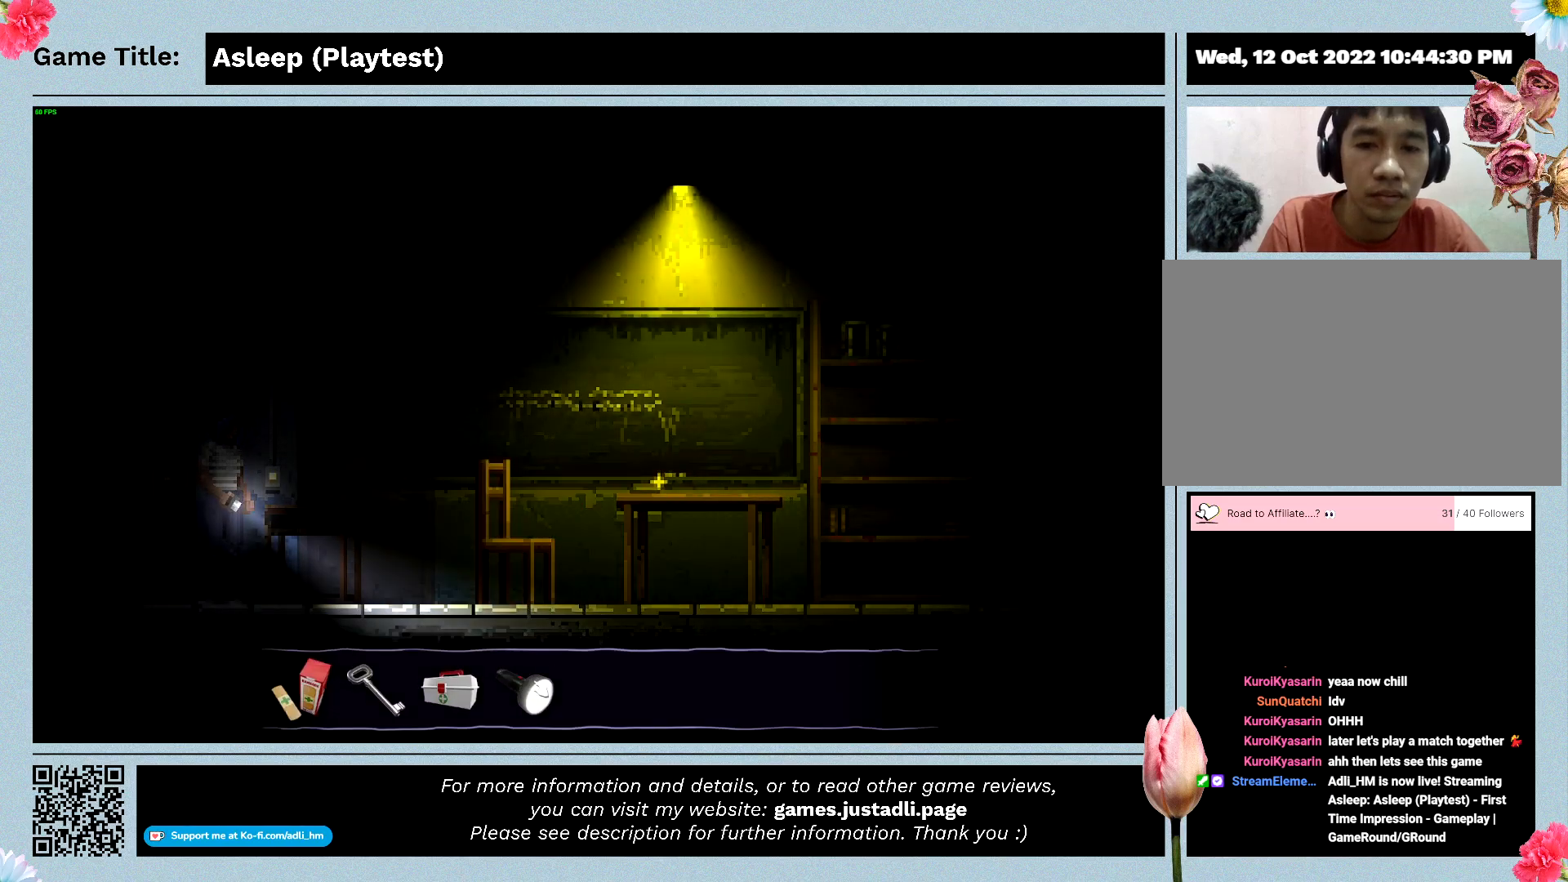
{"keys": [], "mouse": [], "events": [[133, "mouse_left", "down"], [467, "mouse_left", "up"]]}
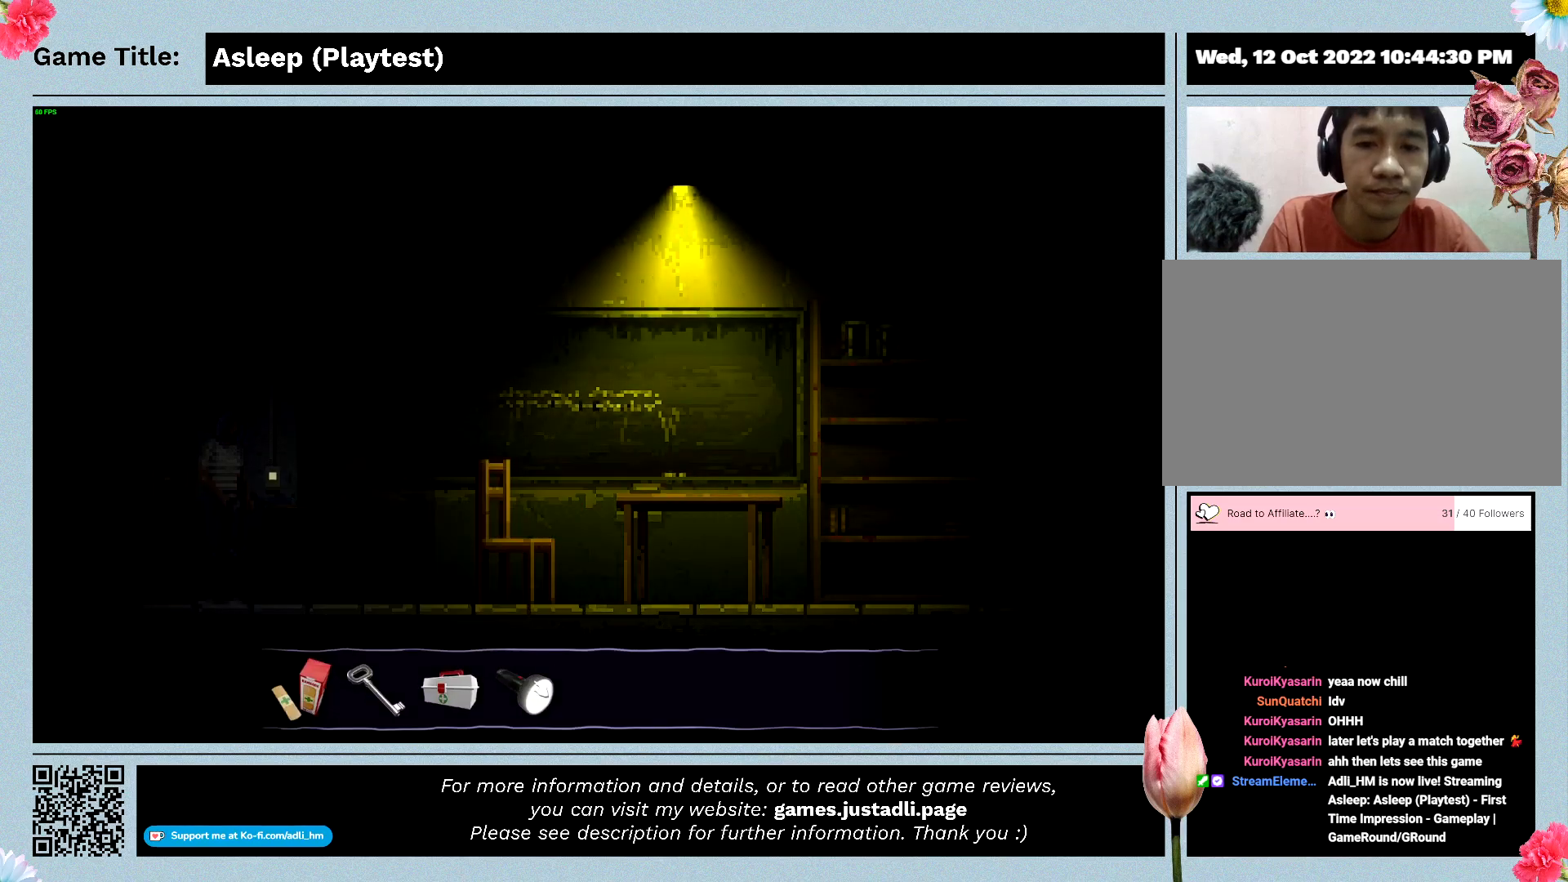
{"keys": ["d"], "mouse": [], "events": [[133, "d", "down"]]}
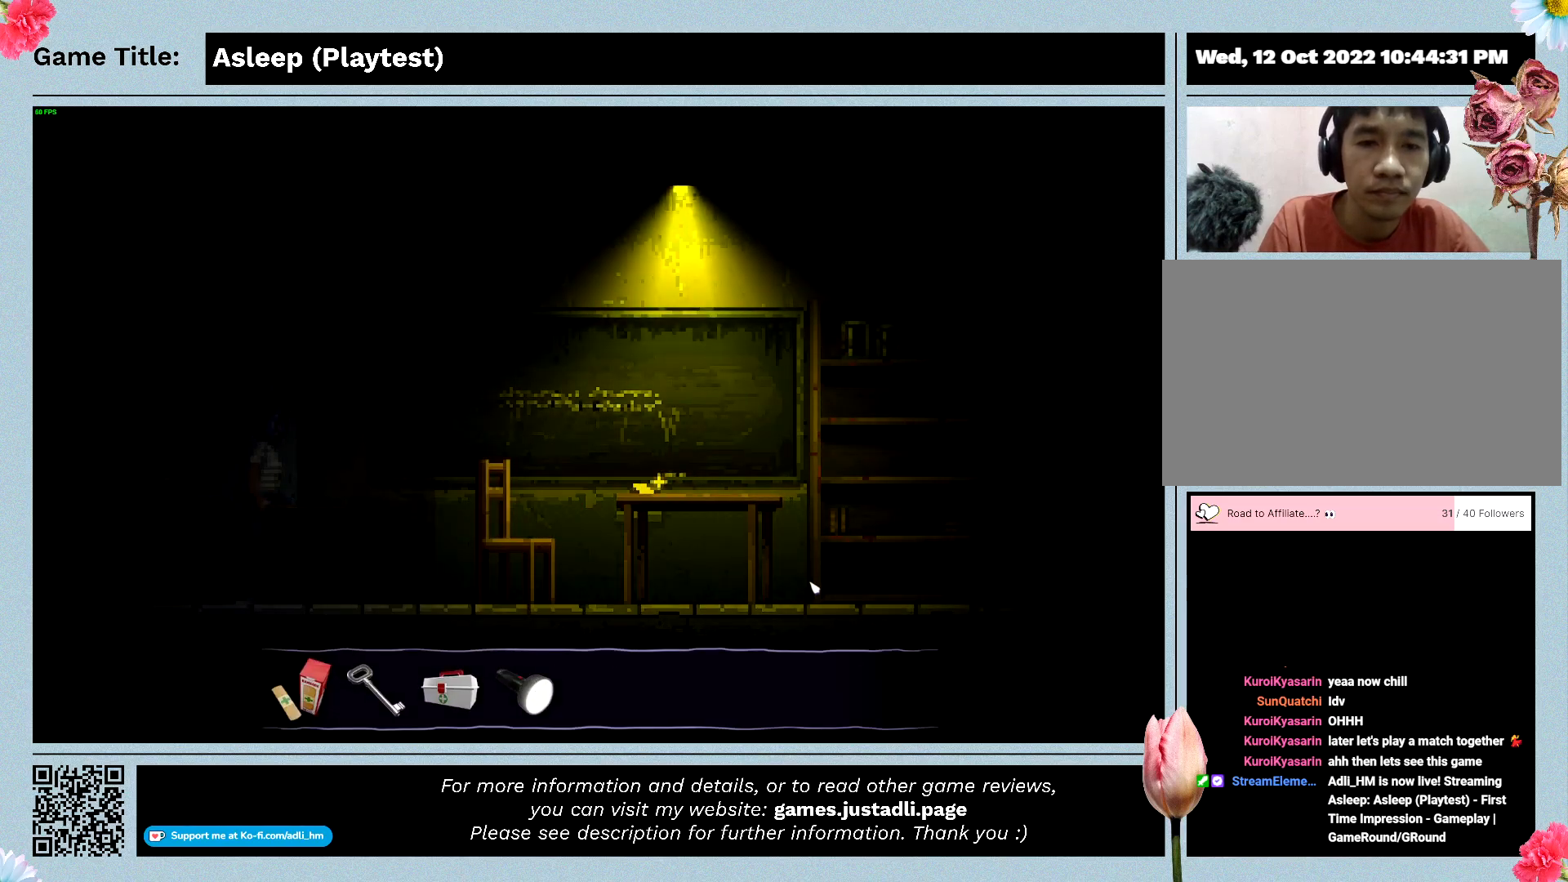
{"keys": ["d"], "mouse": [], "events": []}
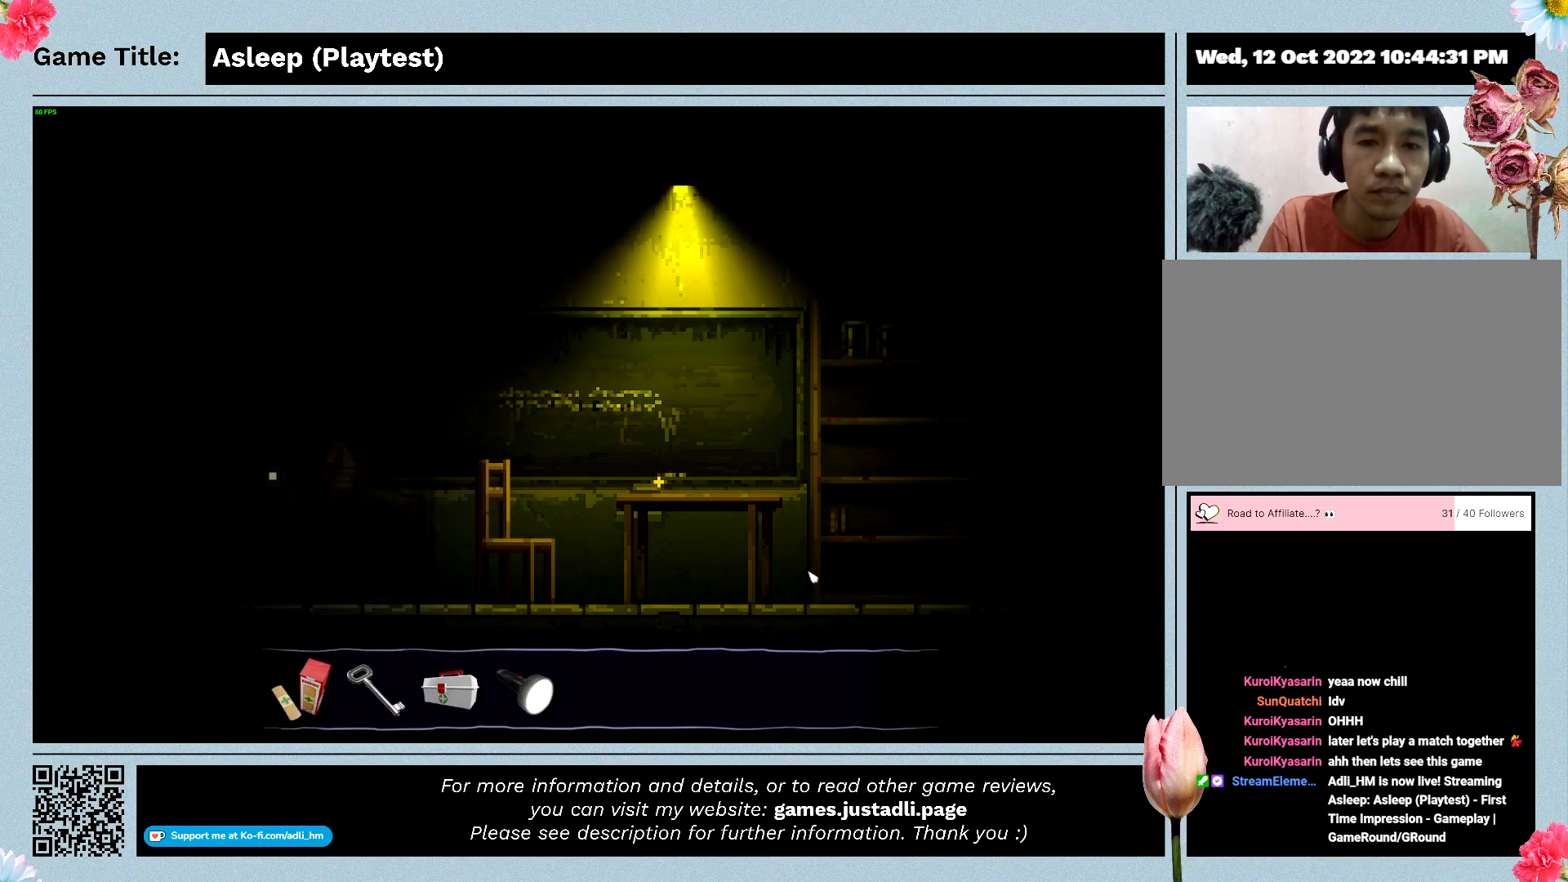
{"keys": ["d", "shift"], "mouse": [], "events": [[333, "shift", "down"]]}
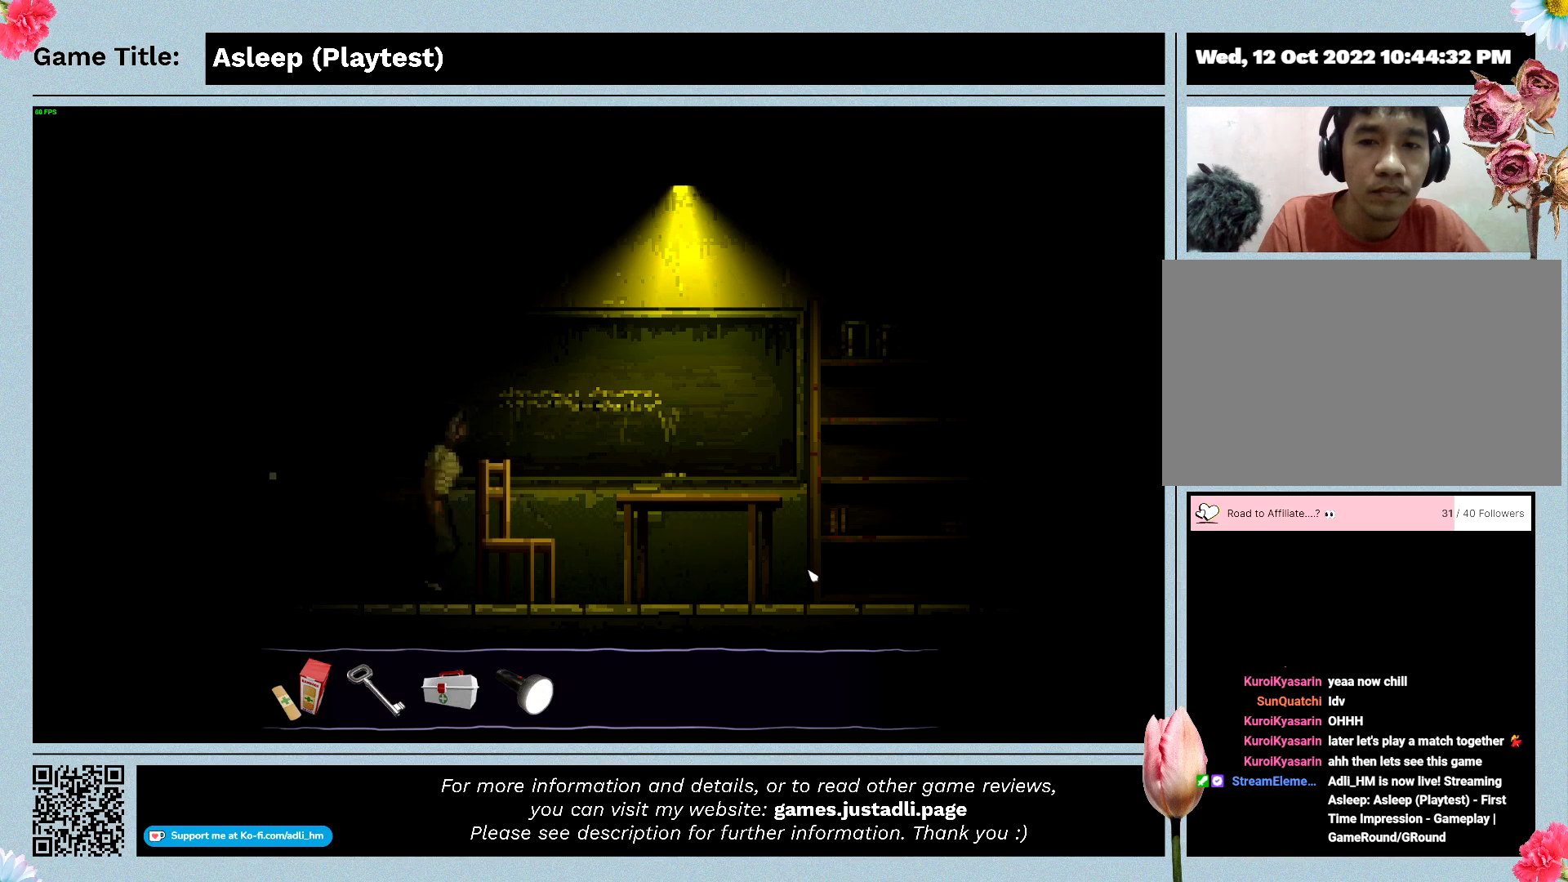
{"keys": ["d", "shift"], "mouse": [], "events": []}
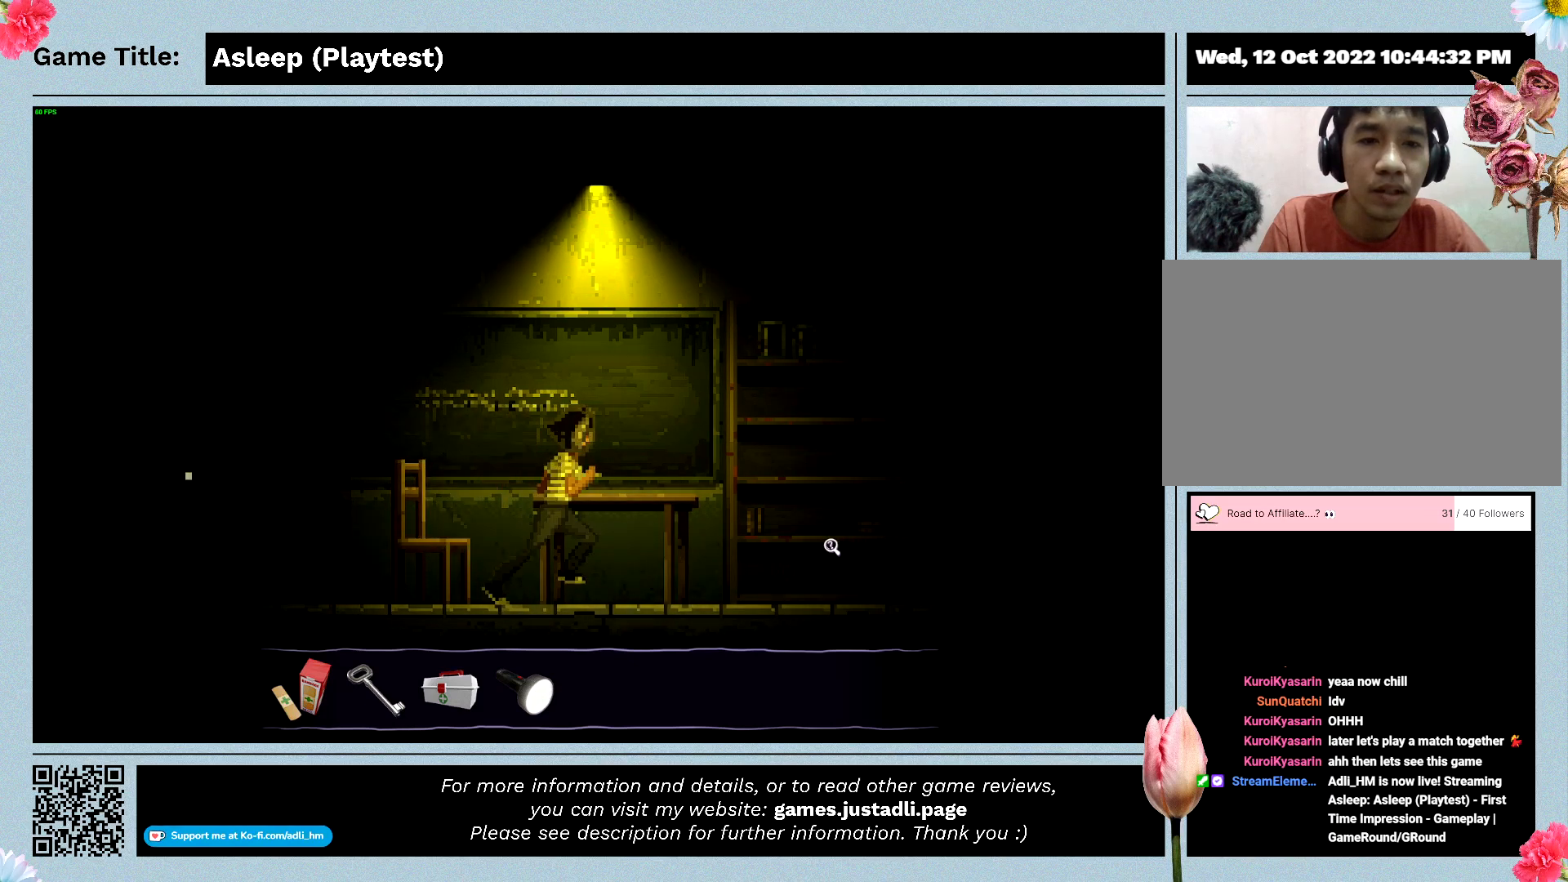
{"keys": ["d", "shift"], "mouse": [], "events": []}
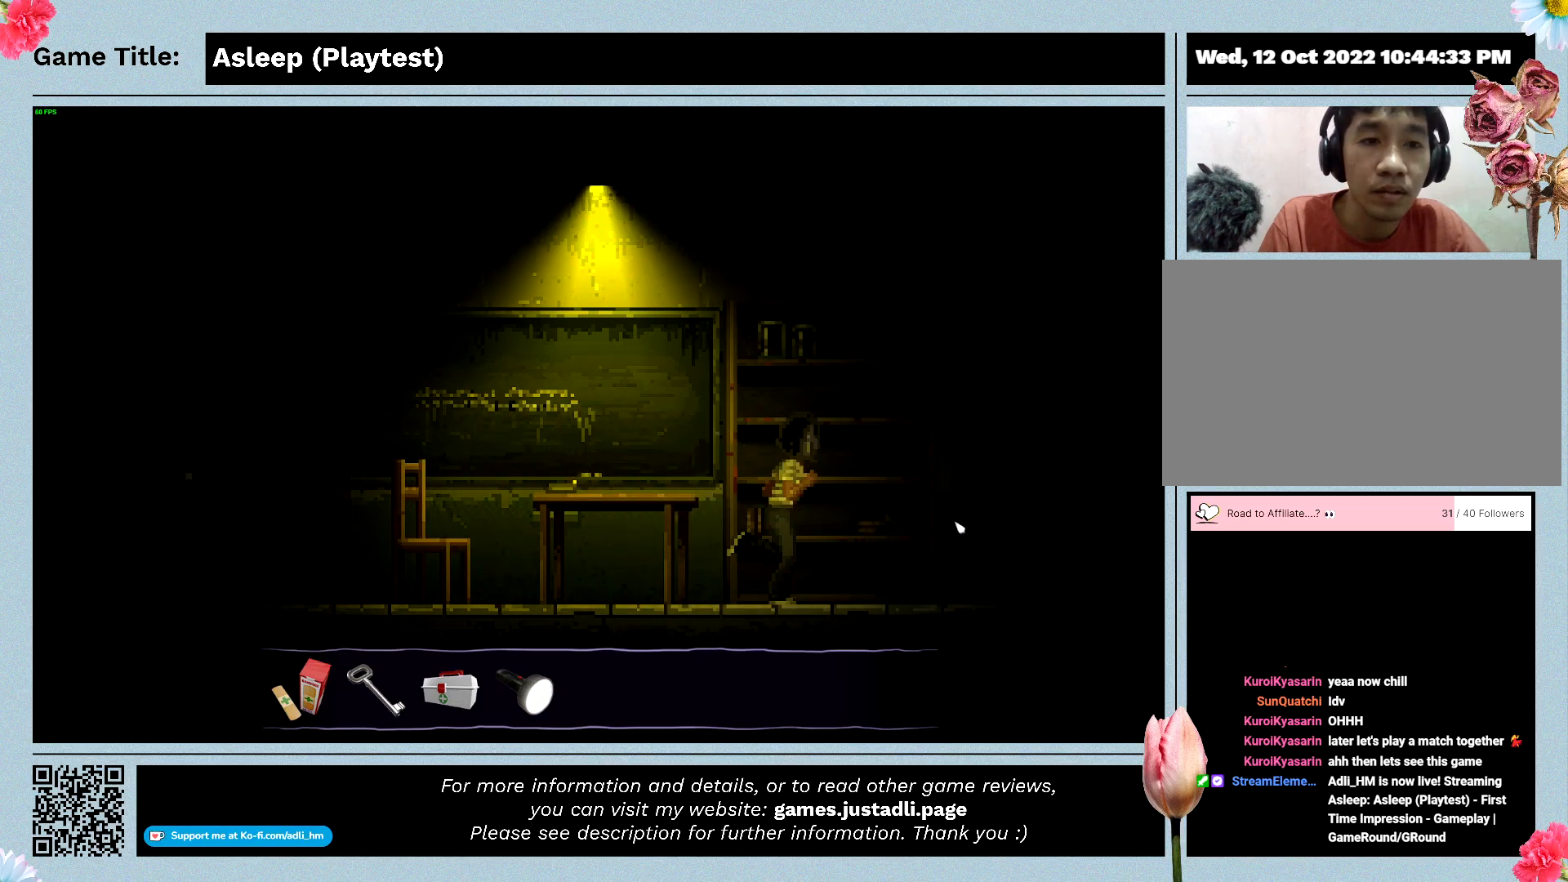
{"keys": ["d", "shift"], "mouse": [], "events": []}
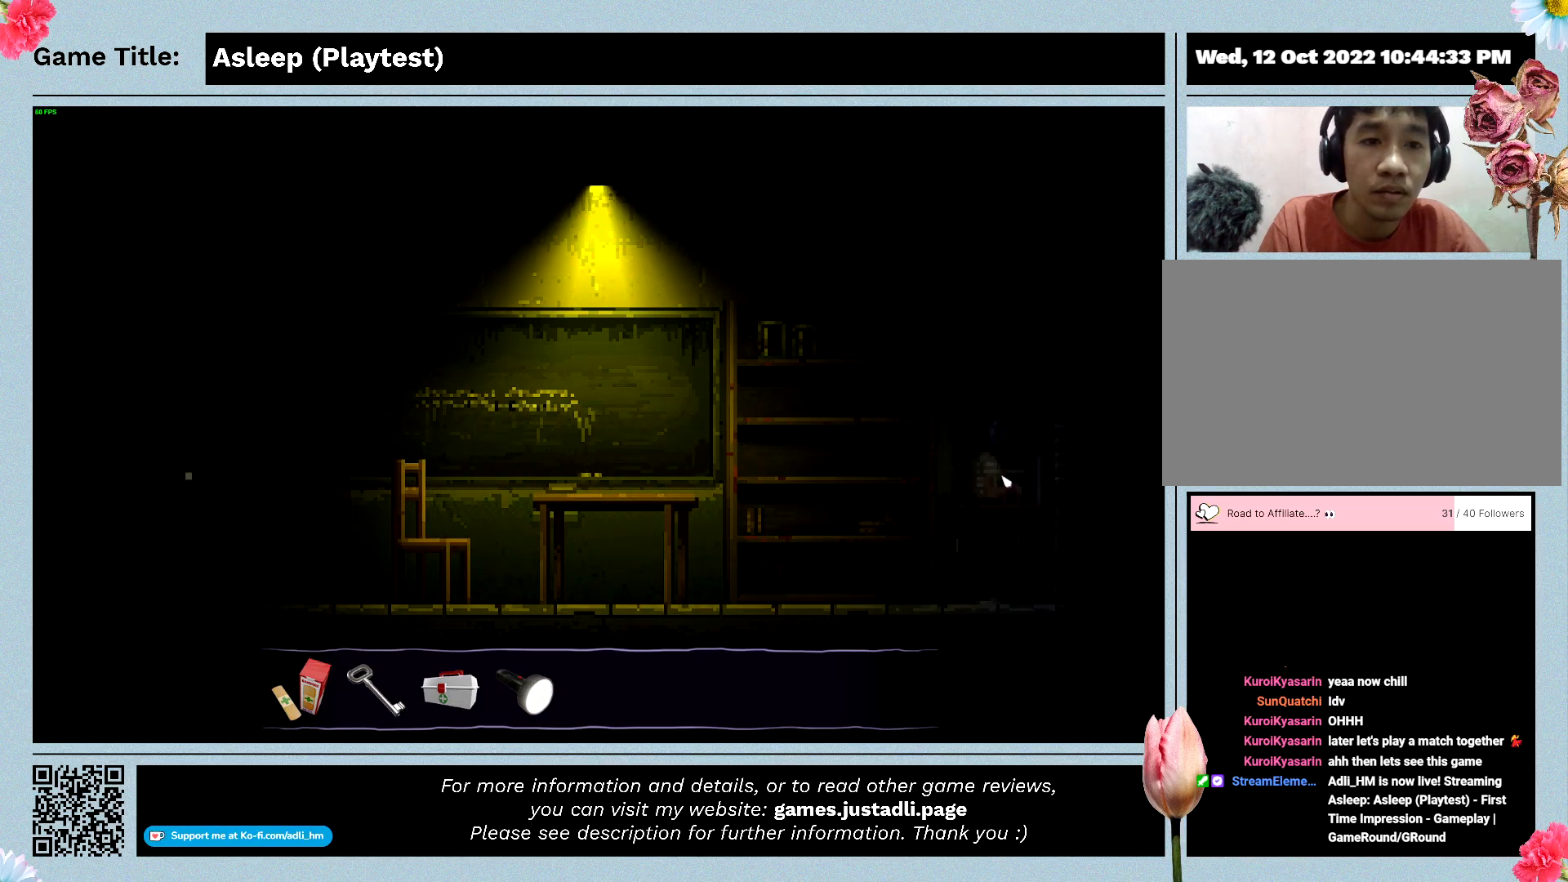
{"keys": [], "mouse": [], "events": [[67, "shift", "up"], [100, "d", "up"], [133, "mouse_left", "down"], [433, "mouse_left", "up"]]}
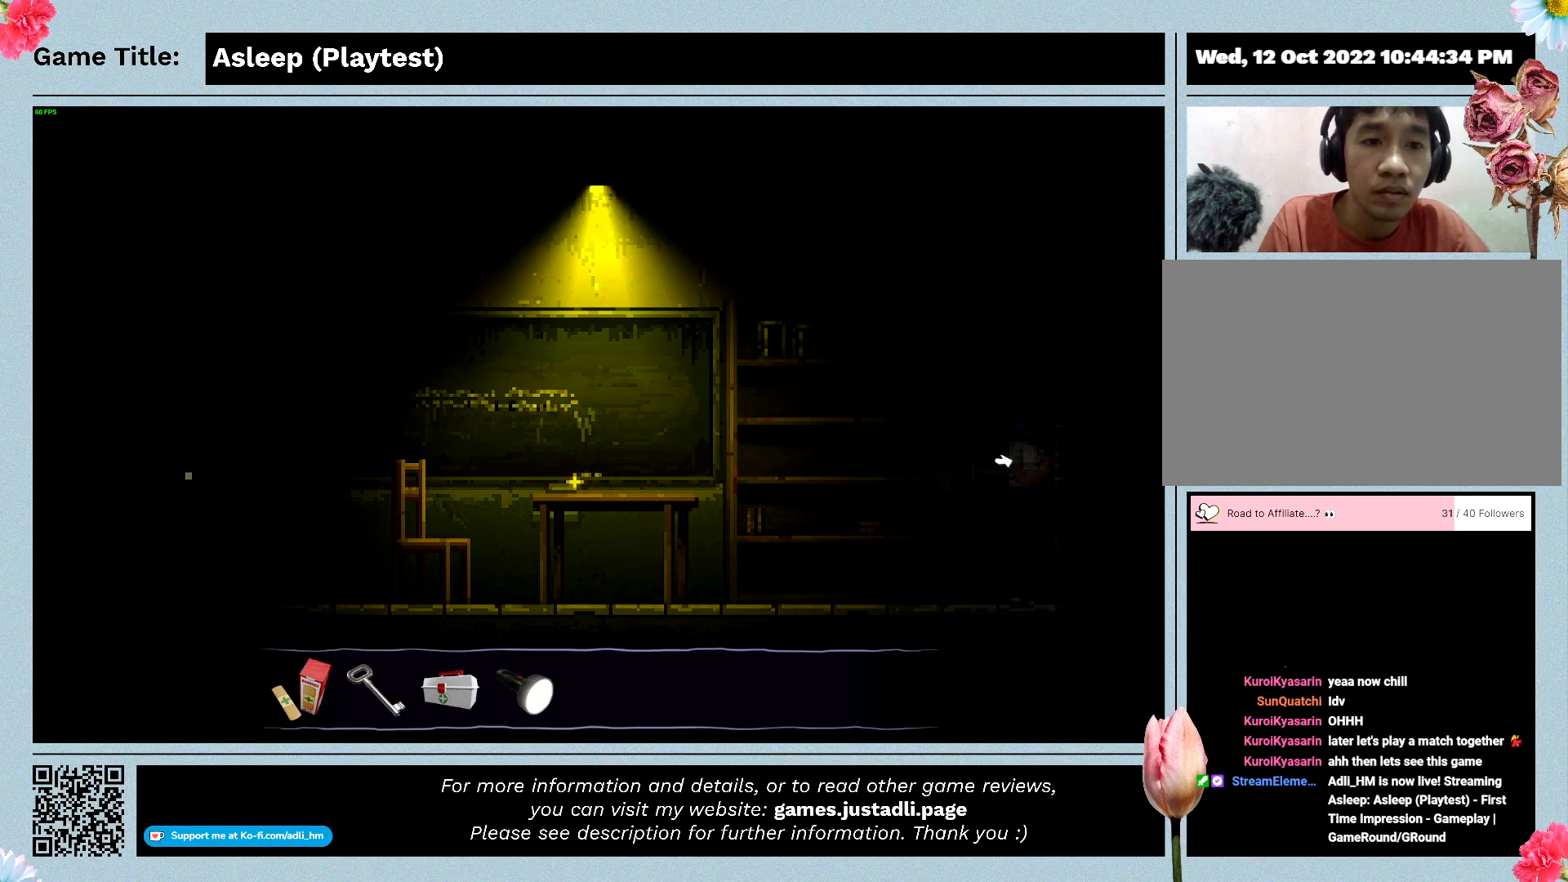
{"keys": [], "mouse": ["left"], "events": [[300, "mouse_left", "down"]]}
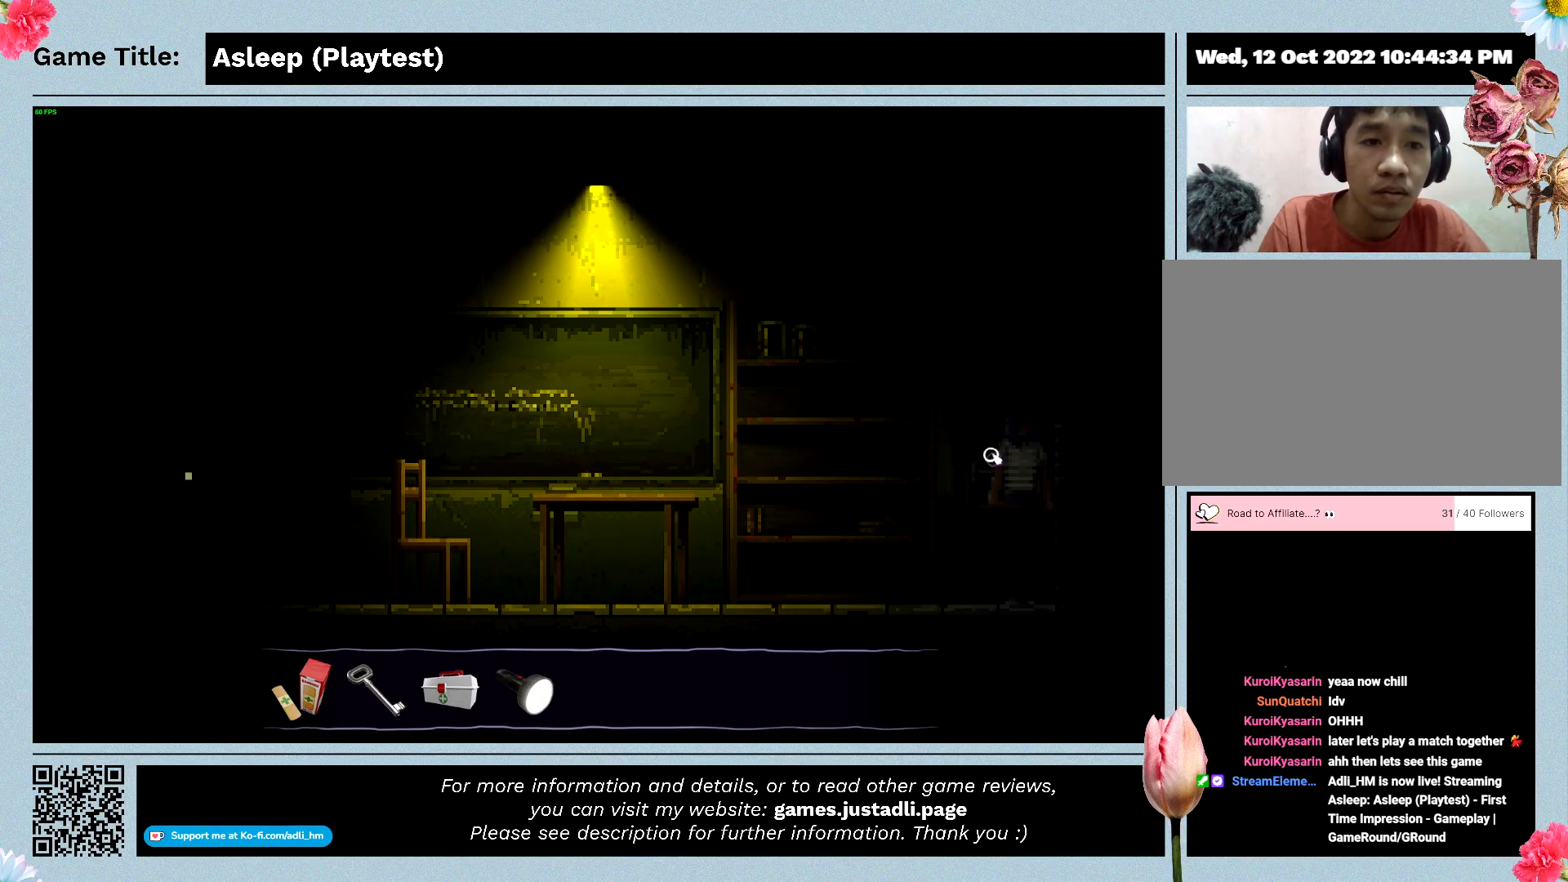
{"keys": [], "mouse": [], "events": [[67, "mouse_left", "up"]]}
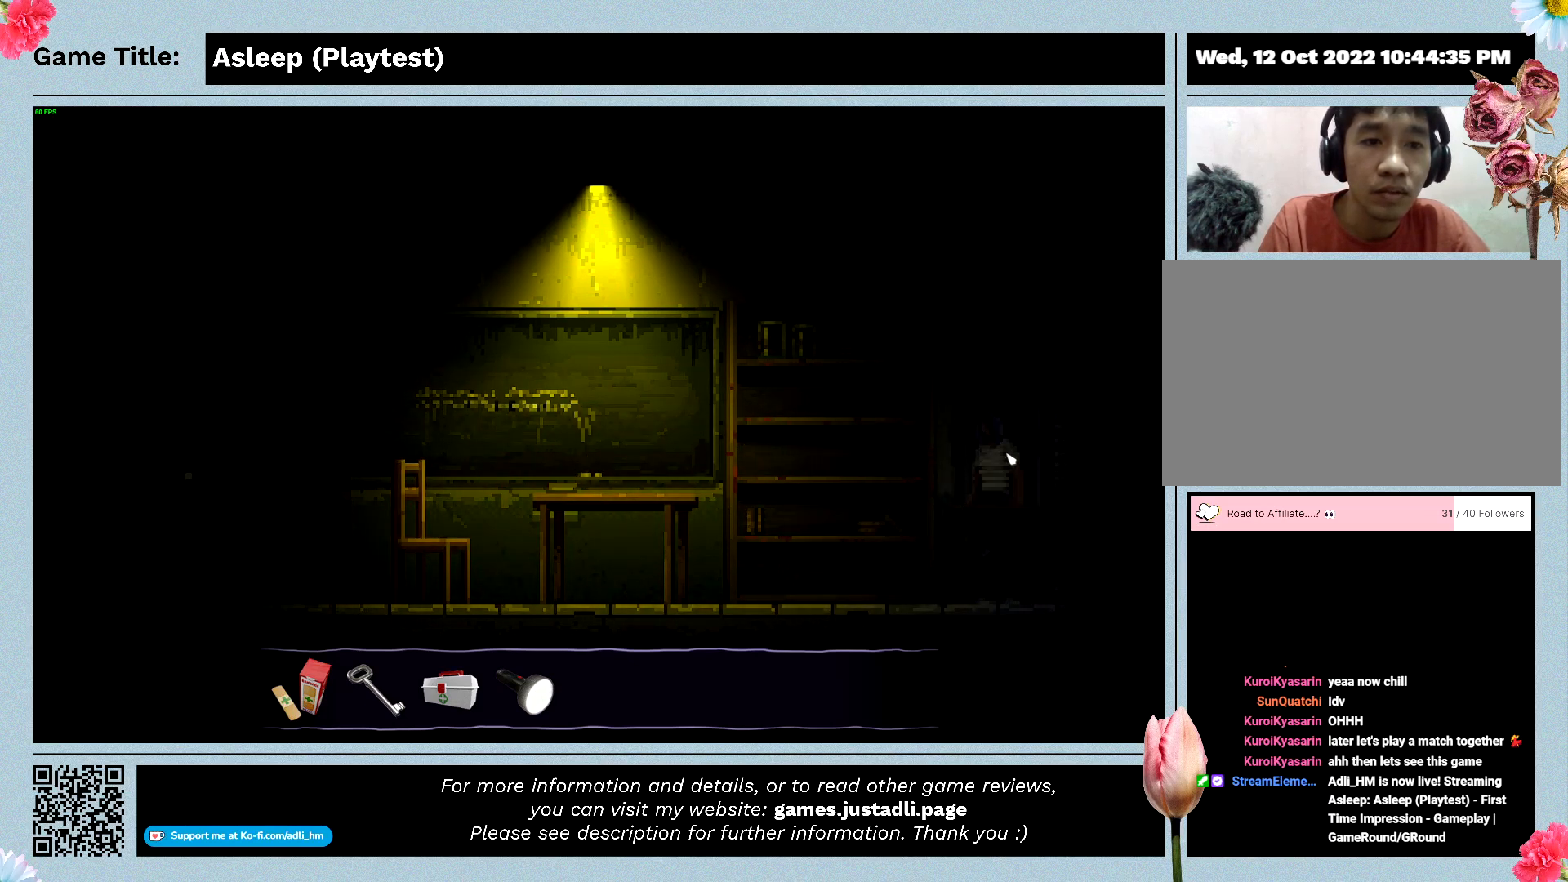
{"keys": [], "mouse": [], "events": []}
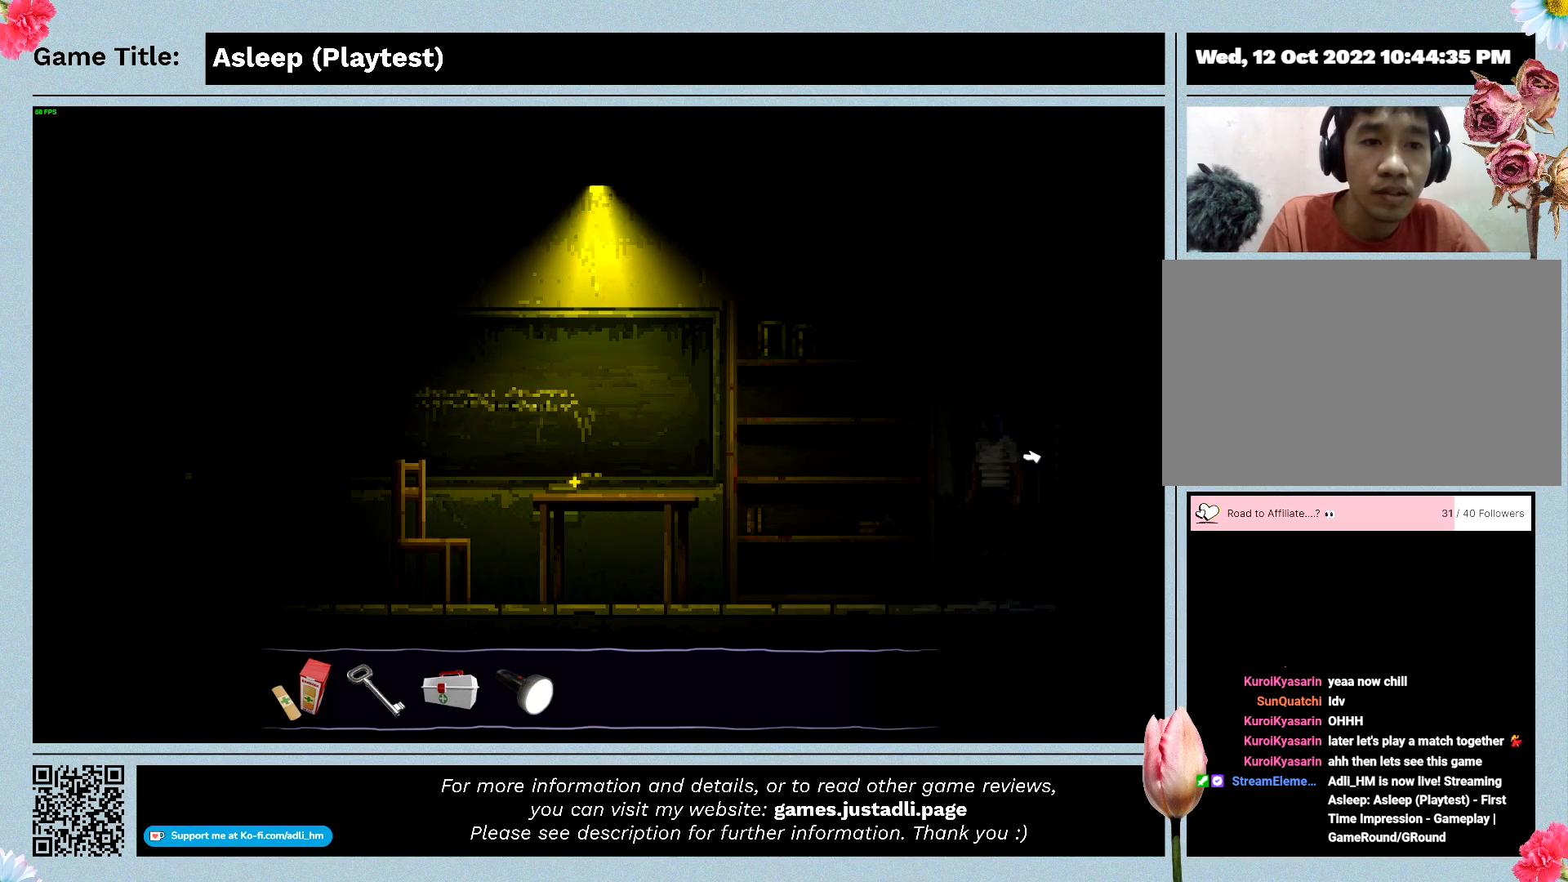
{"keys": [], "mouse": [], "events": [[167, "mouse_left", "down"], [467, "mouse_left", "up"]]}
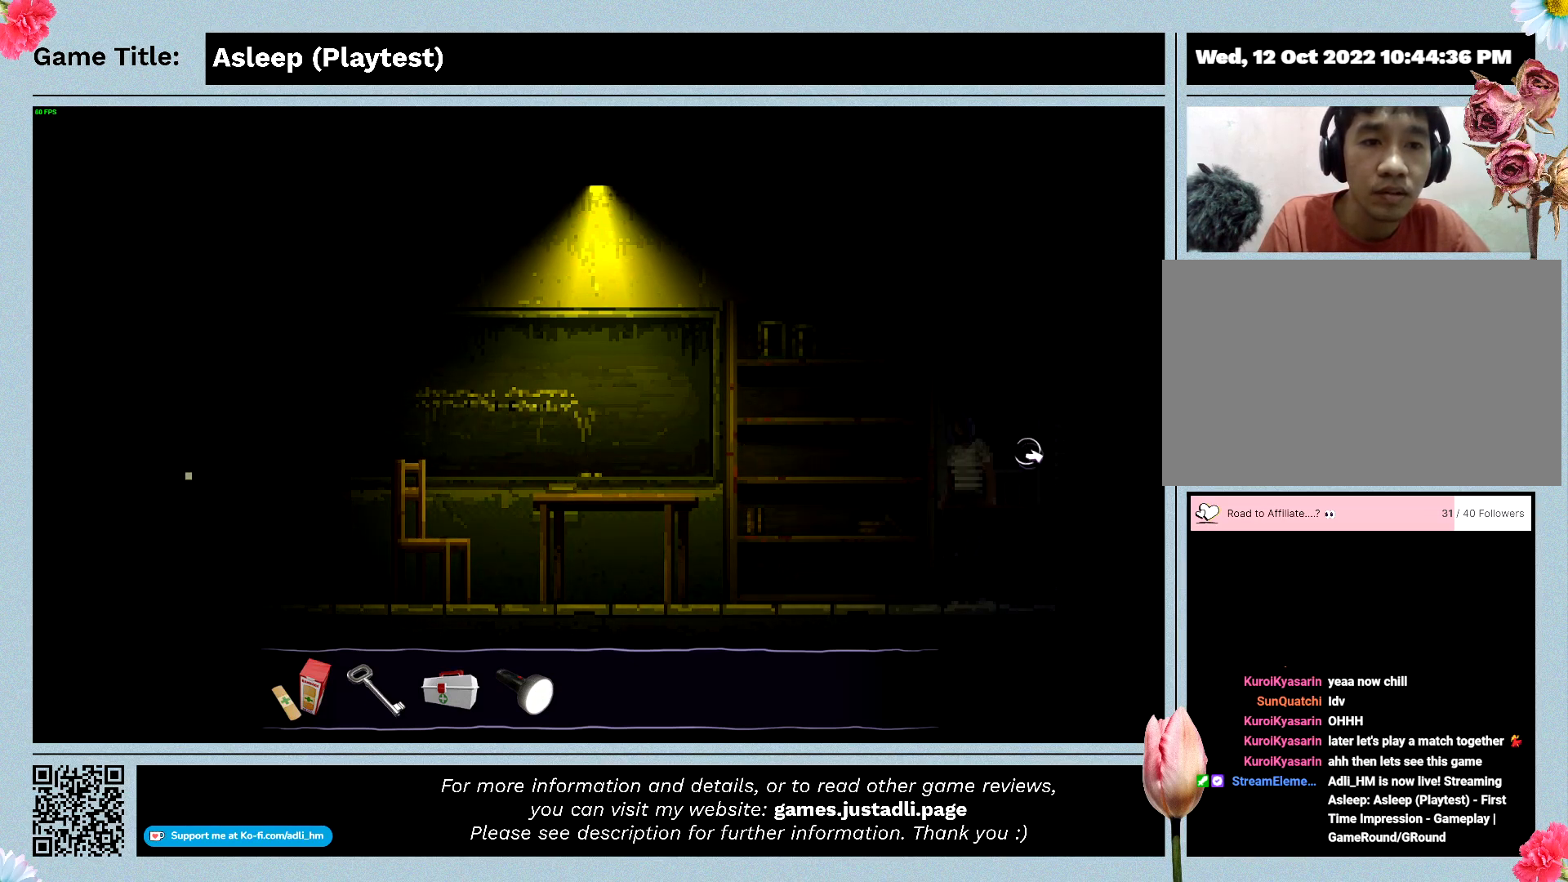
{"keys": [], "mouse": [], "events": []}
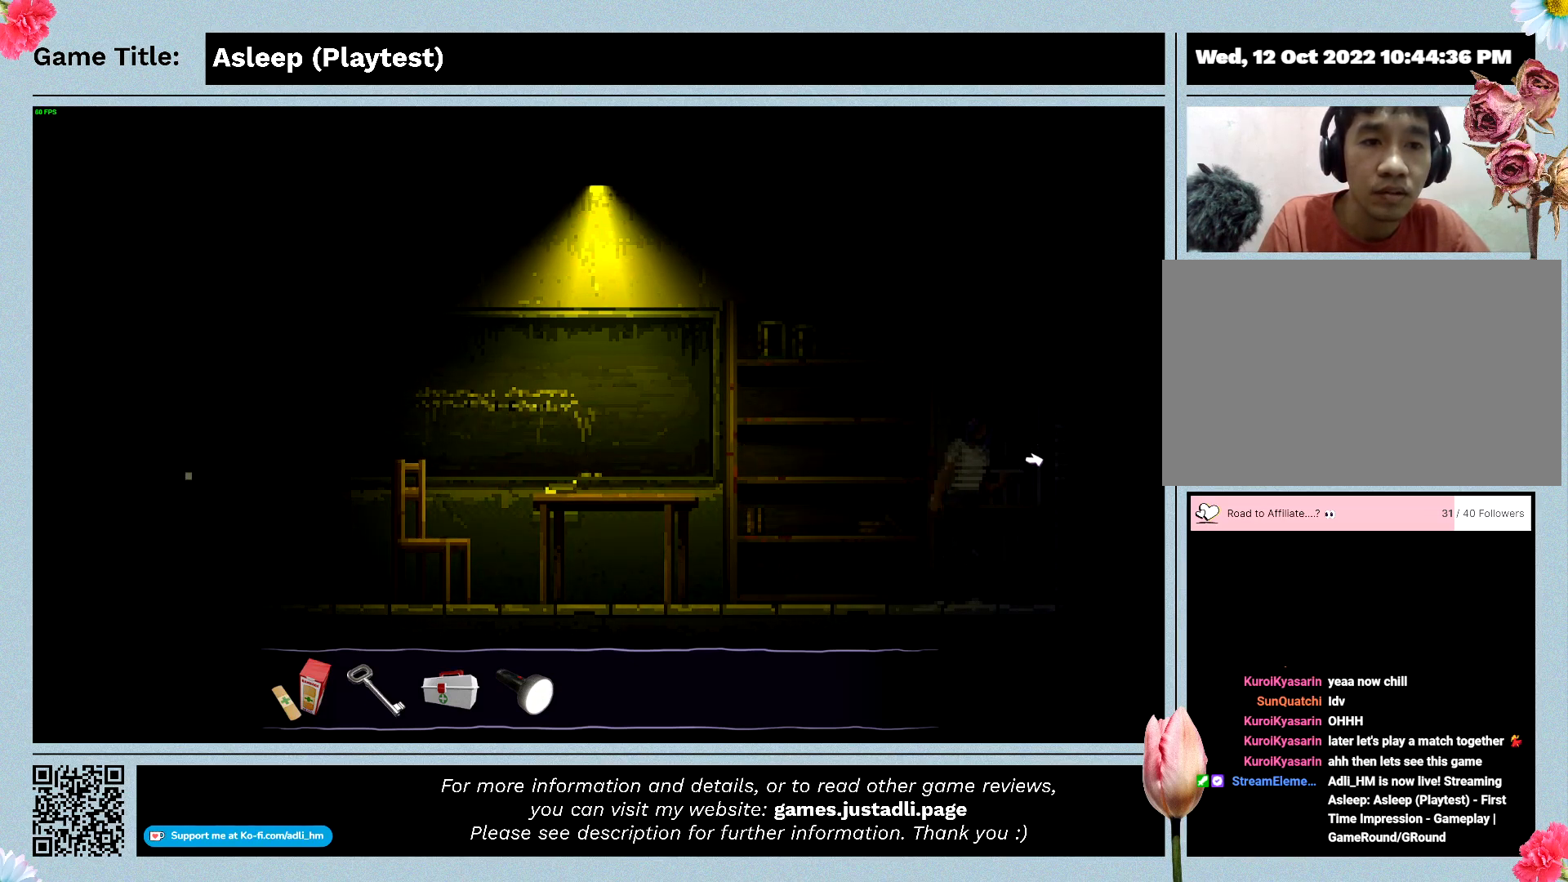
{"keys": [], "mouse": [], "events": []}
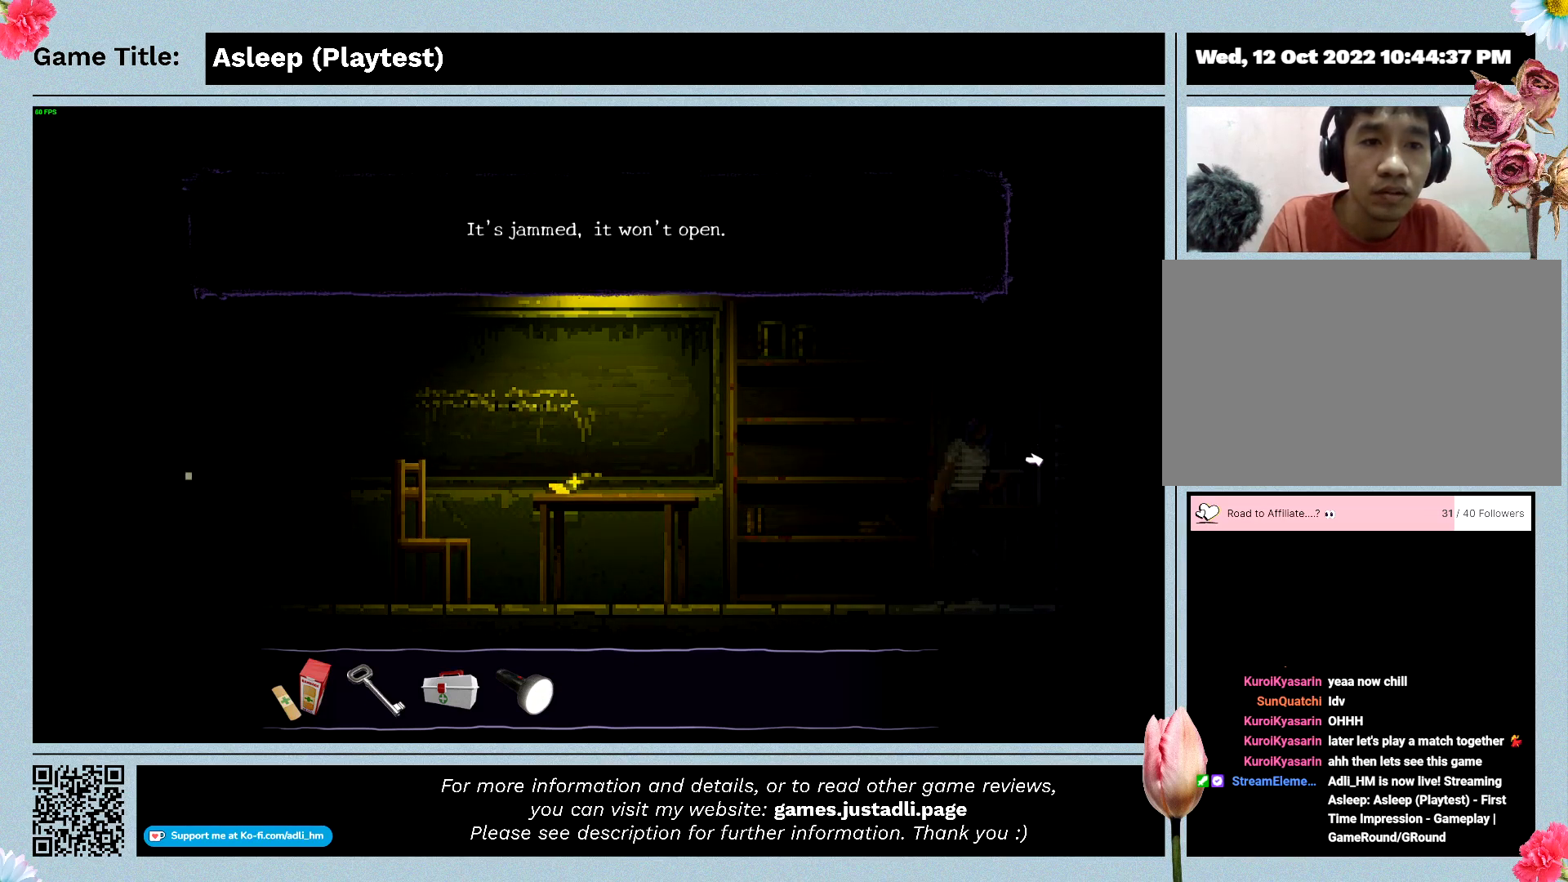
{"keys": [], "mouse": ["left"], "events": [[267, "mouse_left", "down"]]}
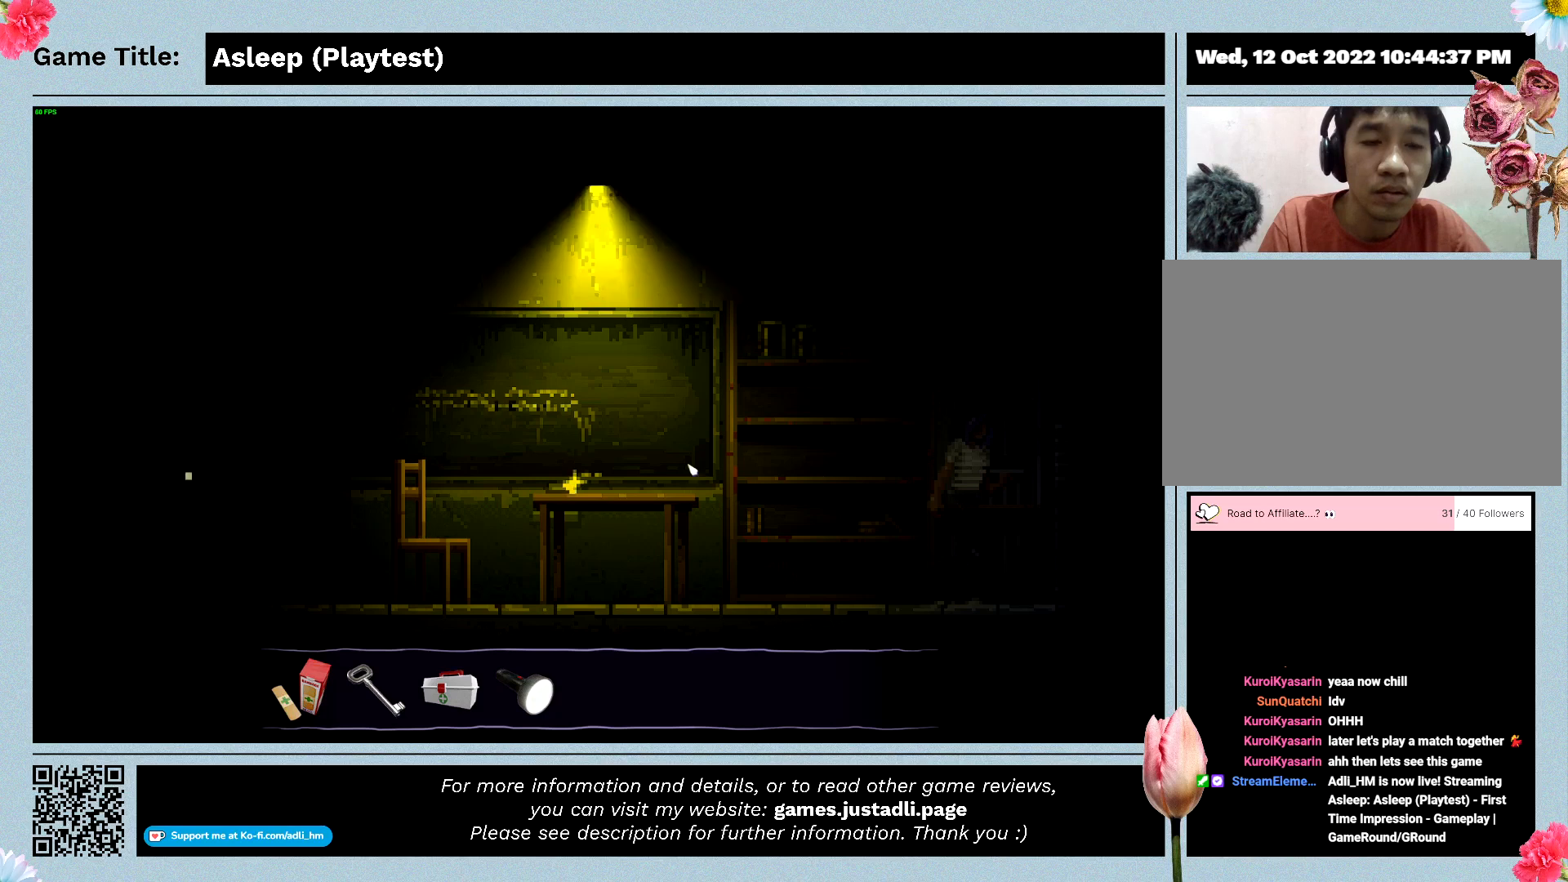
{"keys": ["a"], "mouse": [], "events": [[67, "mouse_left", "up"], [233, "a", "down"]]}
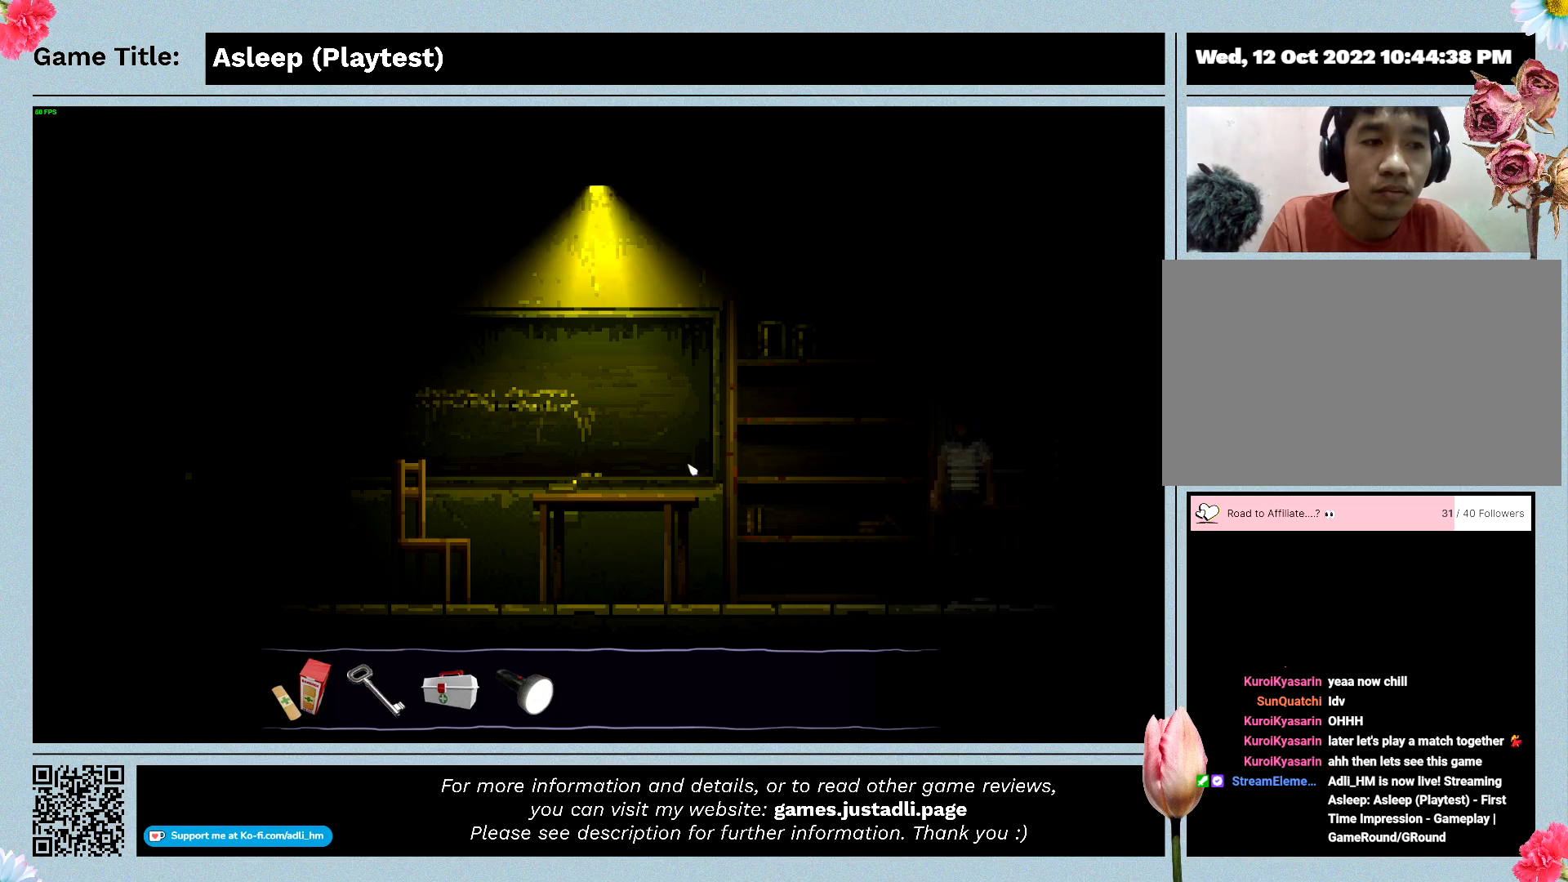
{"keys": ["a", "shift"], "mouse": [], "events": [[33, "shift", "down"]]}
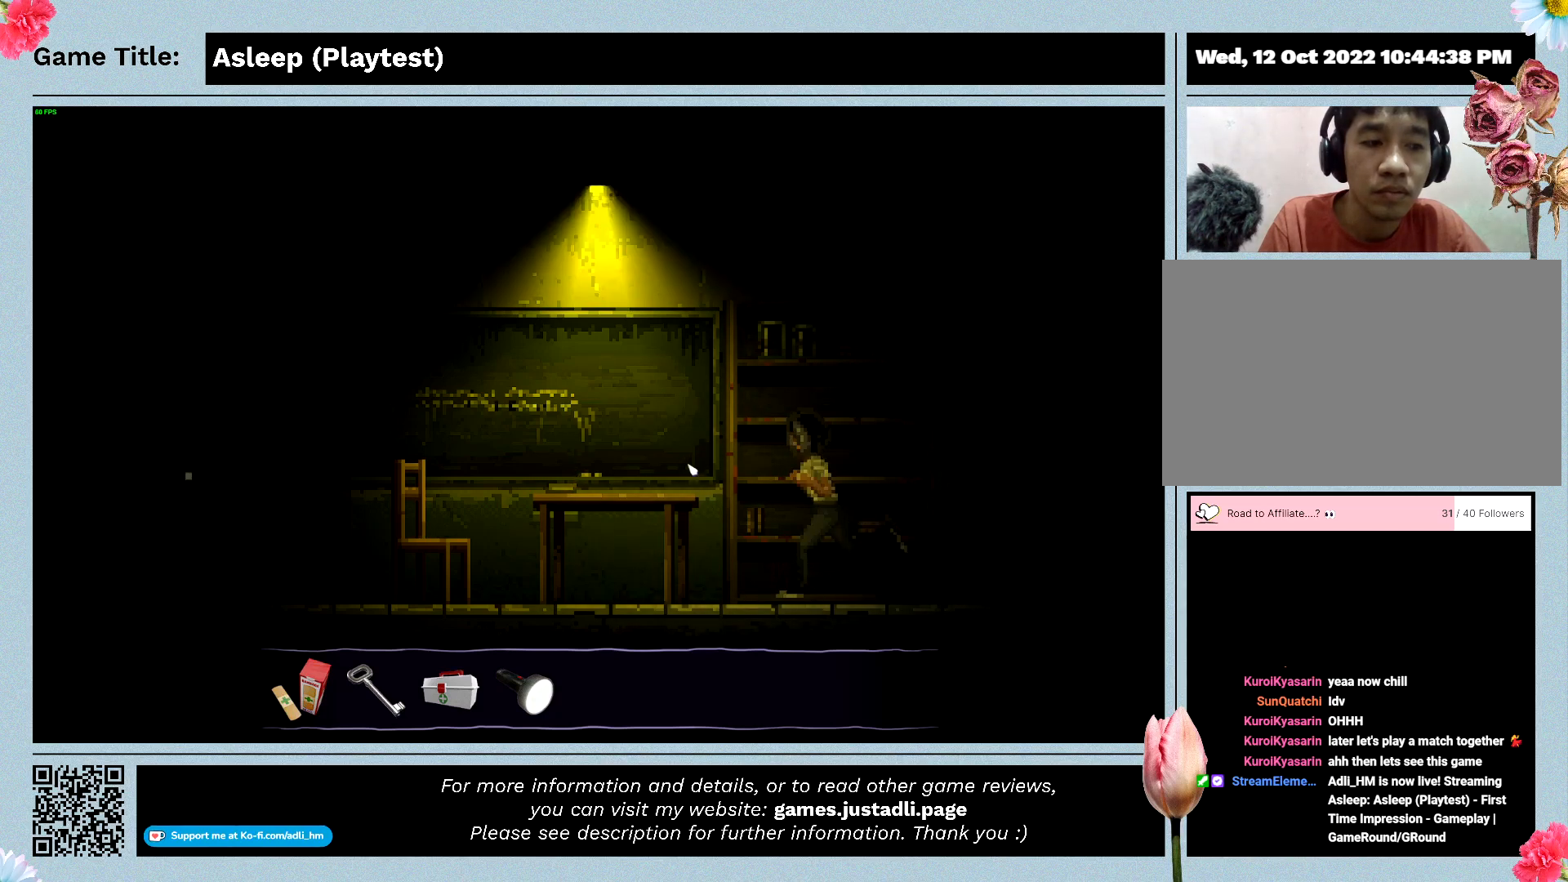
{"keys": ["a", "shift"], "mouse": [], "events": []}
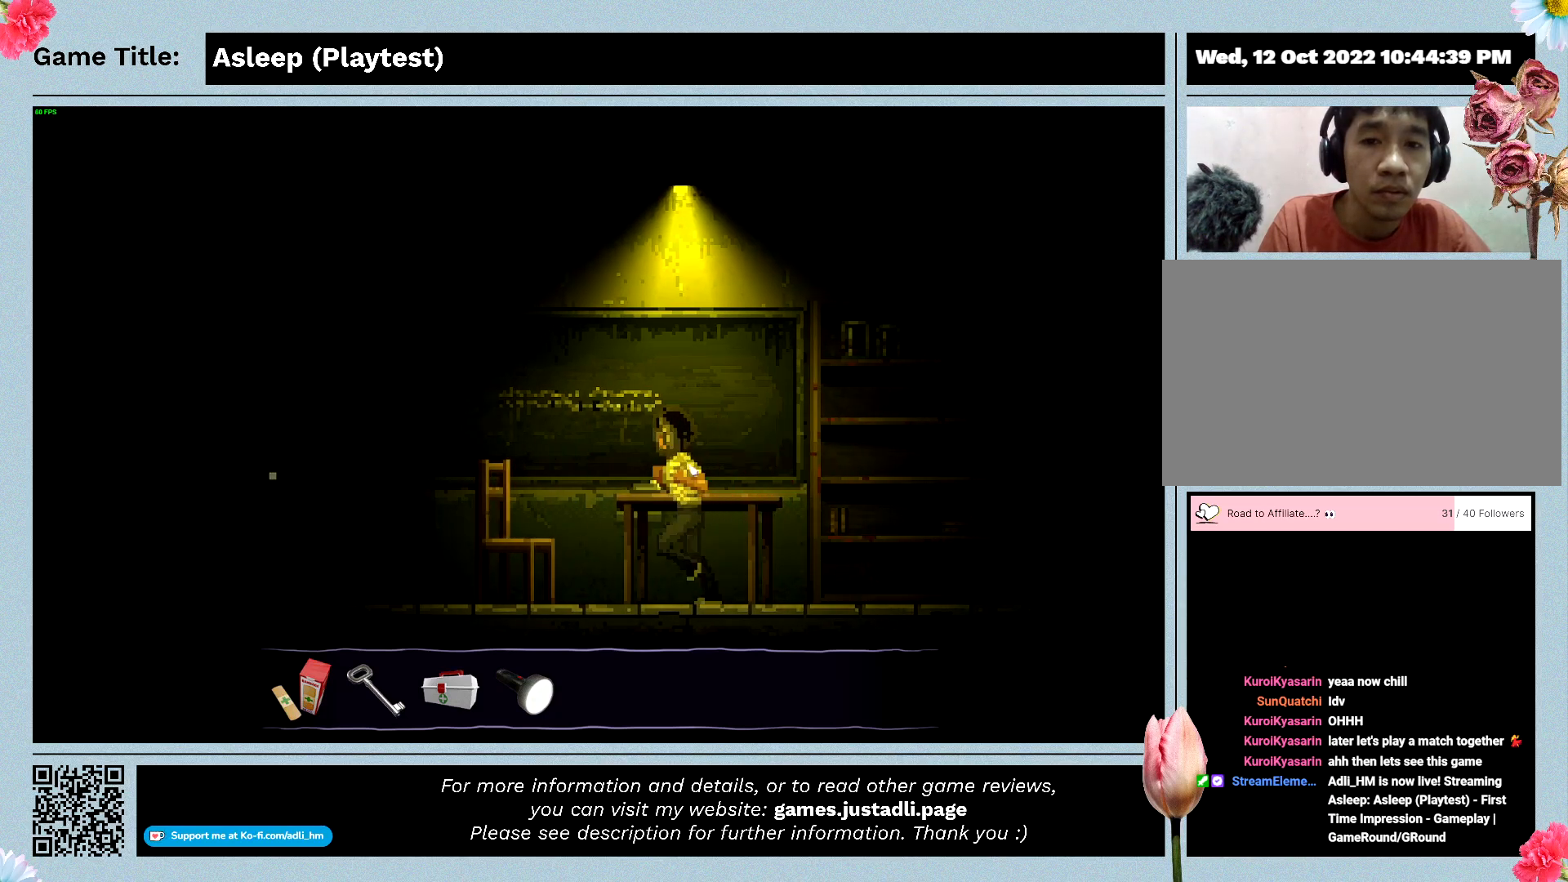
{"keys": ["a", "shift"], "mouse": [], "events": []}
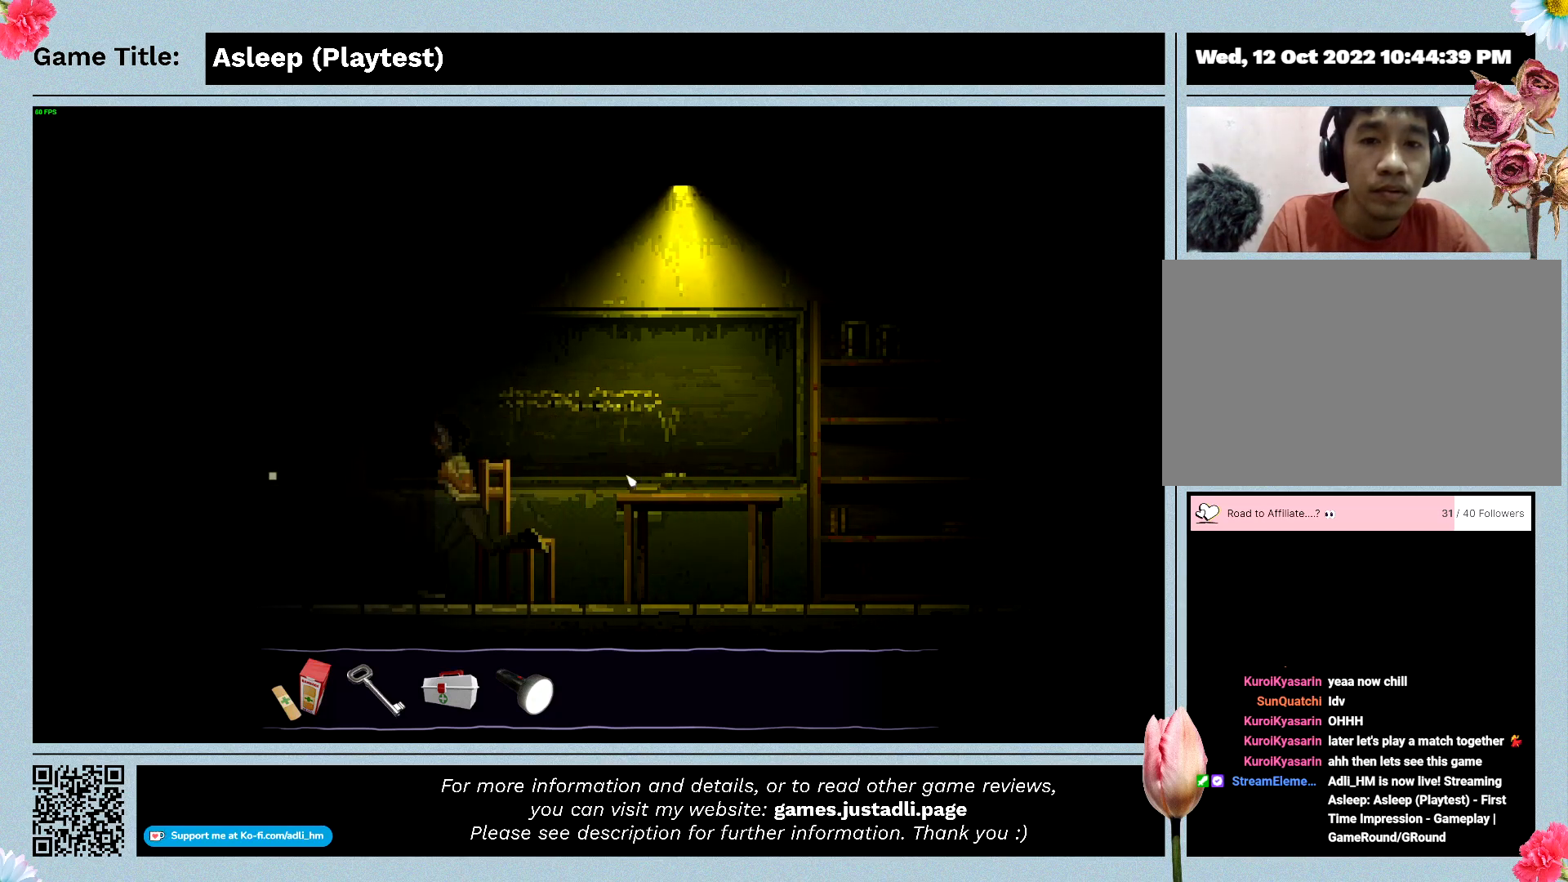
{"keys": ["a", "shift"], "mouse": [], "events": []}
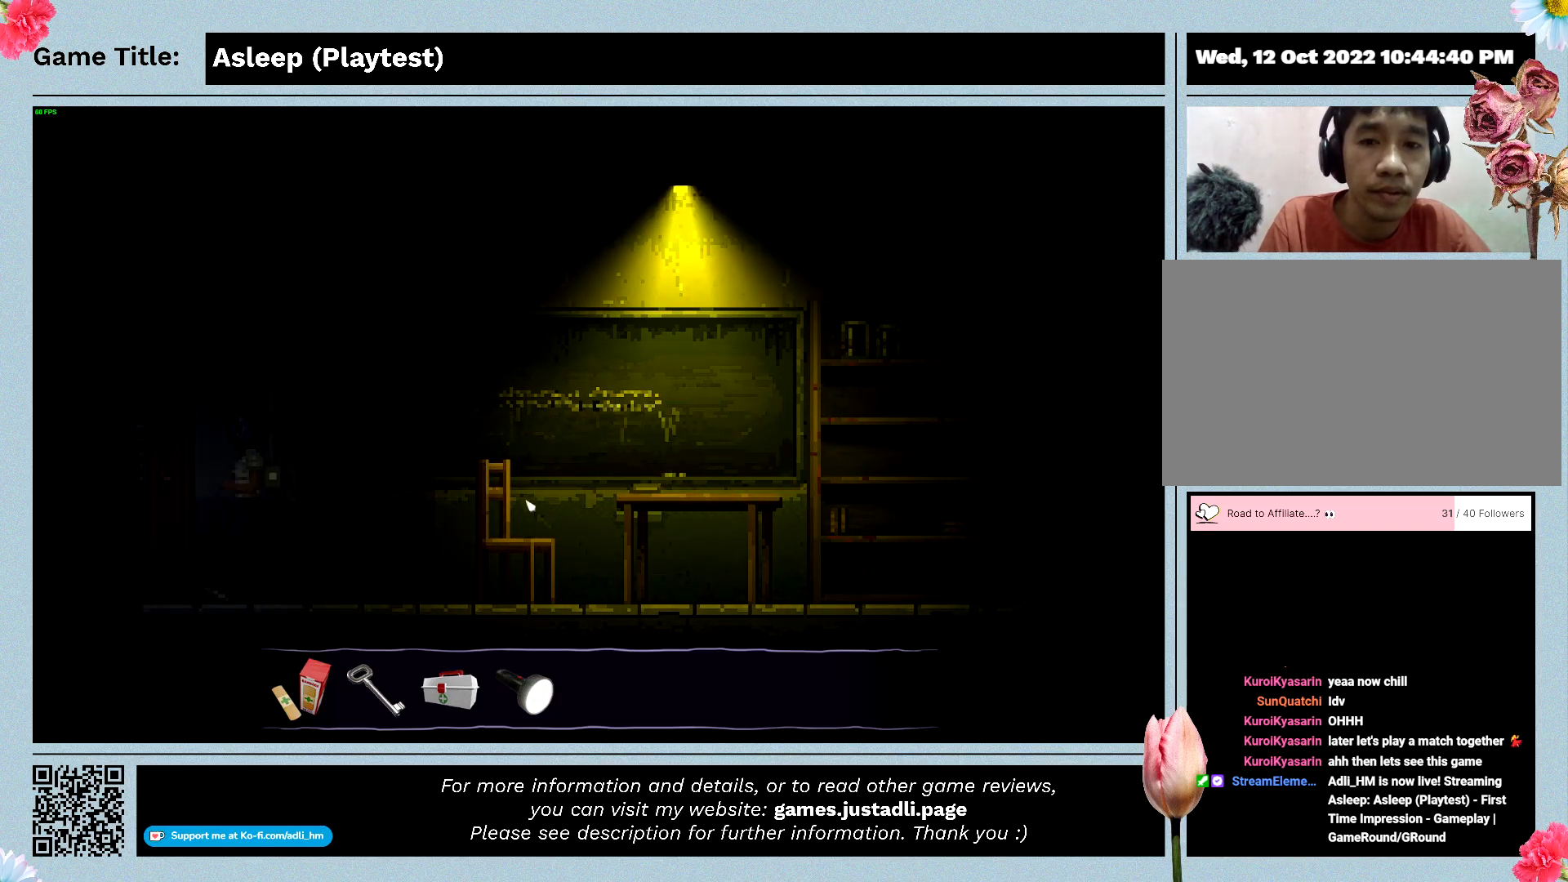
{"keys": [], "mouse": [], "events": [[167, "a", "up"], [233, "shift", "up"]]}
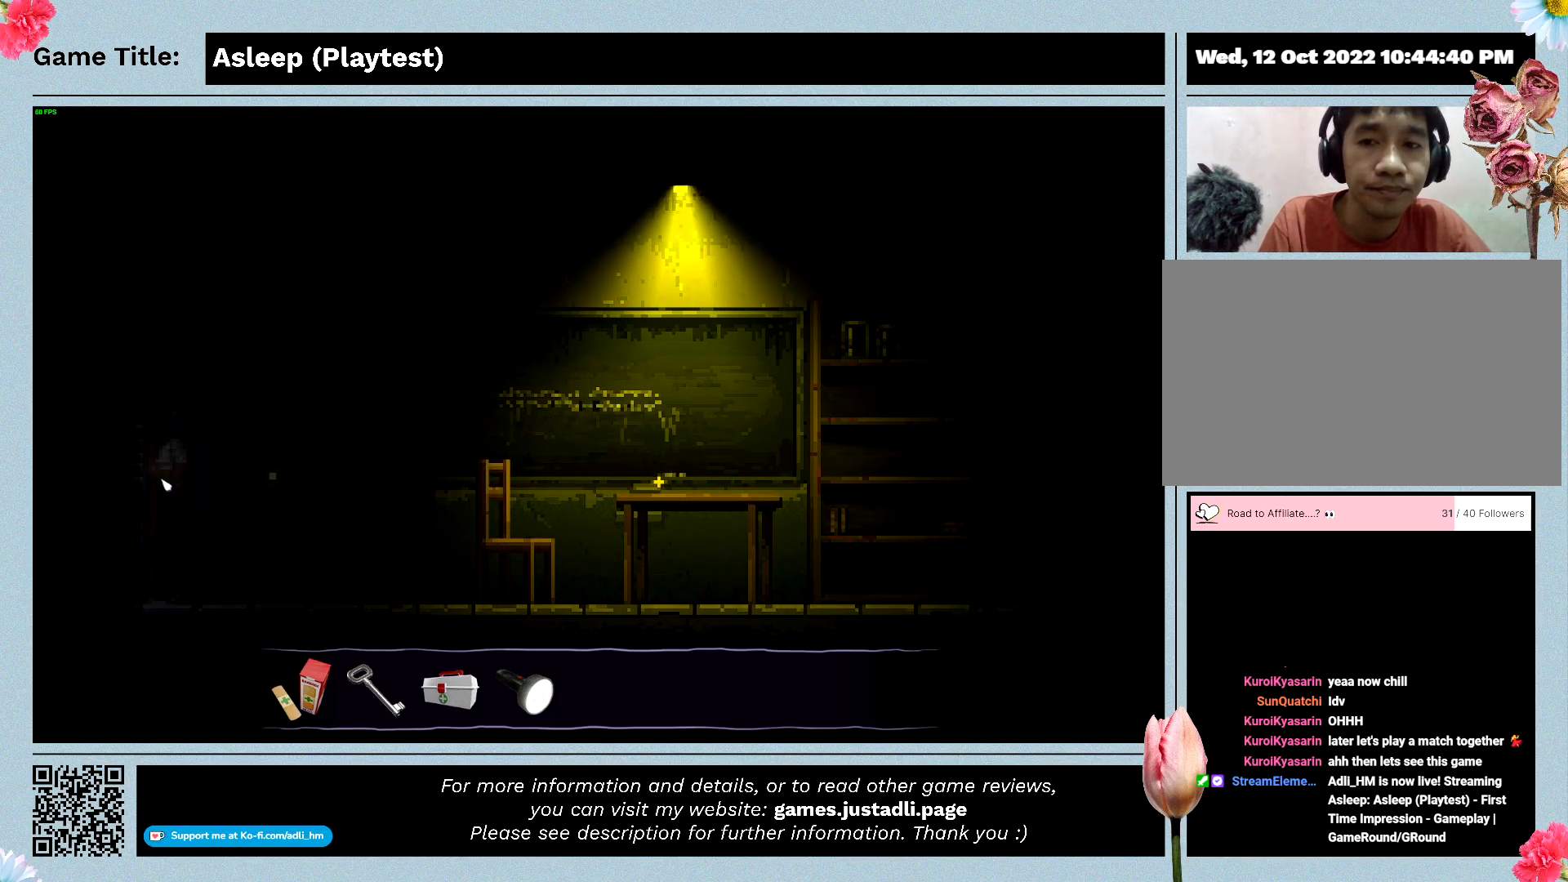
{"keys": [], "mouse": ["left"], "events": [[333, "mouse_left", "down"]]}